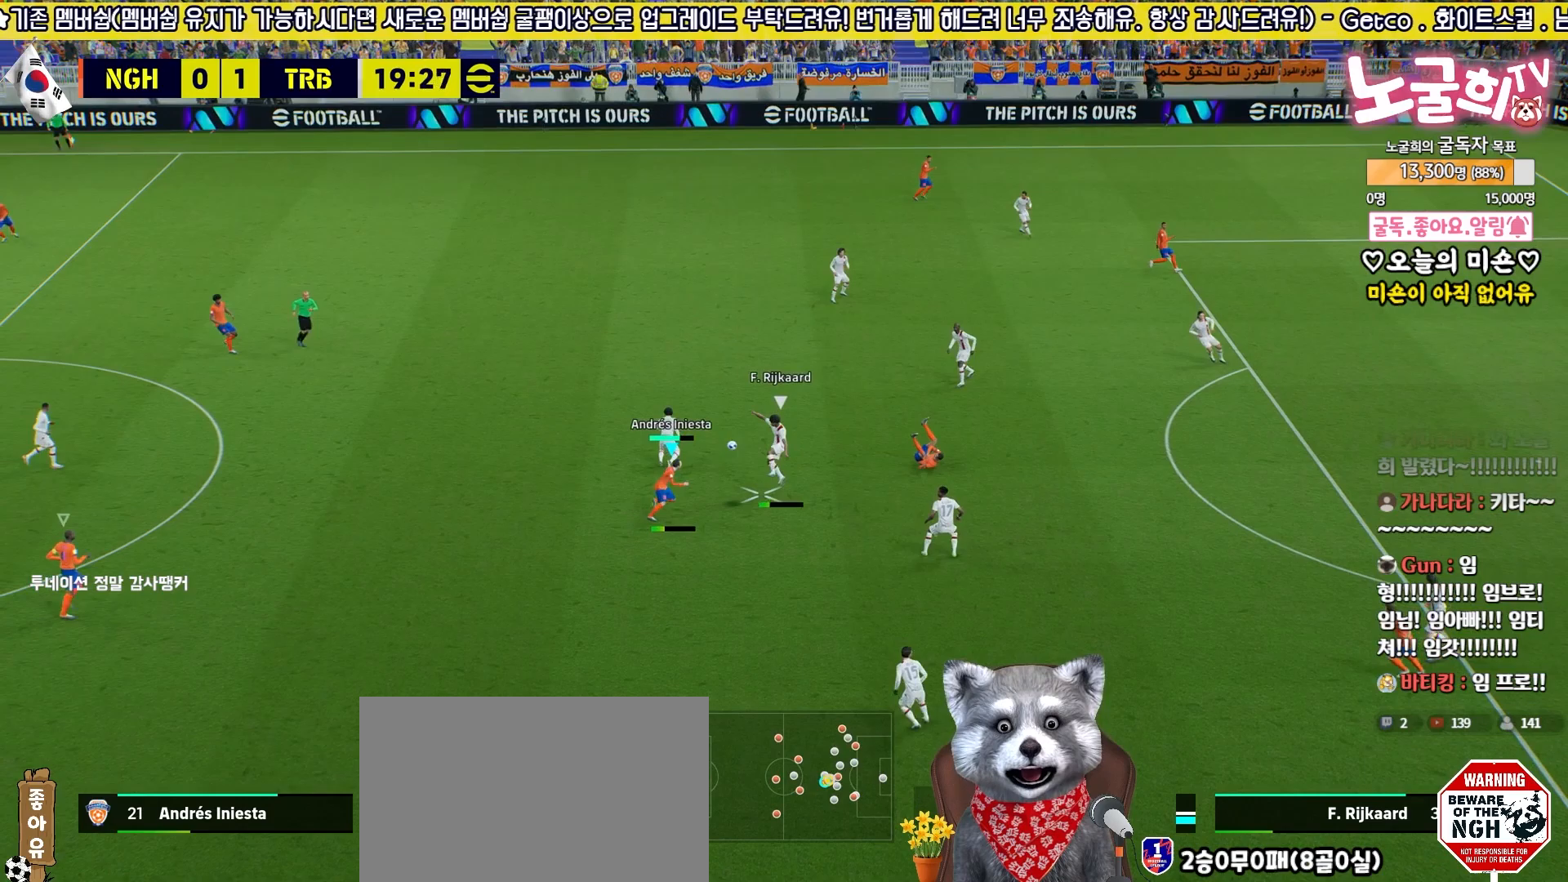
Gameplay with a controller (PlayStation layout); each line is a JSON object with the inputs held at the frame after it. "events" lists button and stick changes between this image and that frame as [ms after this image, input, new state], when the widget could be followed in between.
{"buttons": ["R2"], "left_stick": "down", "right_stick": "center", "events": [[300, "left_stick", "up-left"], [317, "L3", "up"], [317, "right_stick", "up-left"], [350, "left_stick", "down"], [383, "right_stick", "center"], [400, "L2", "up"]]}
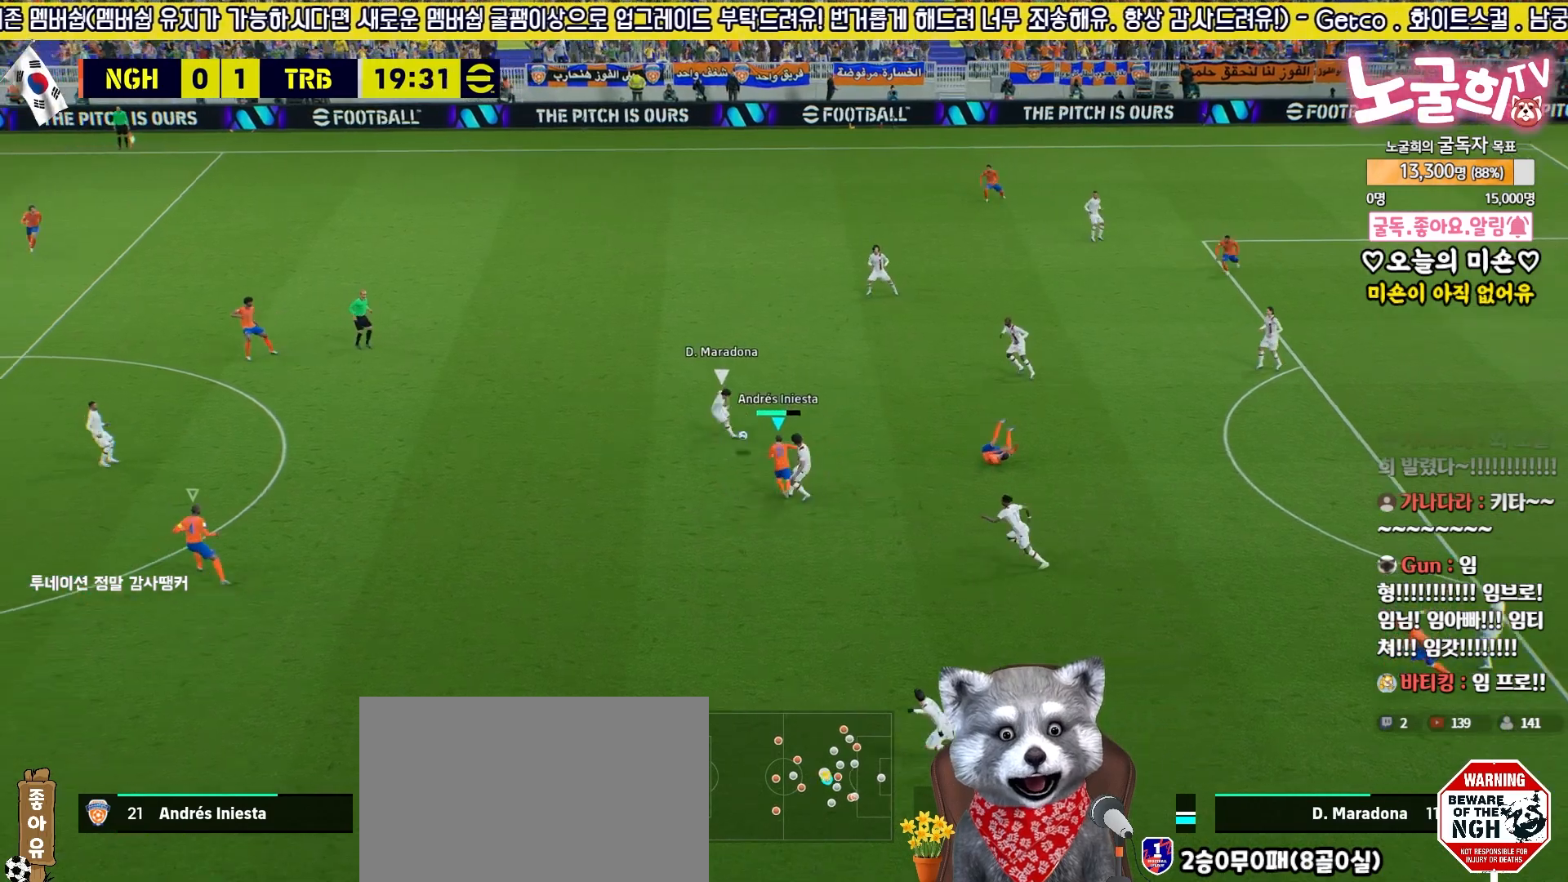
{"buttons": ["R2", "L3"], "left_stick": "down-right", "right_stick": "center", "events": [[67, "L3", "down"], [450, "left_stick", "down-right"]]}
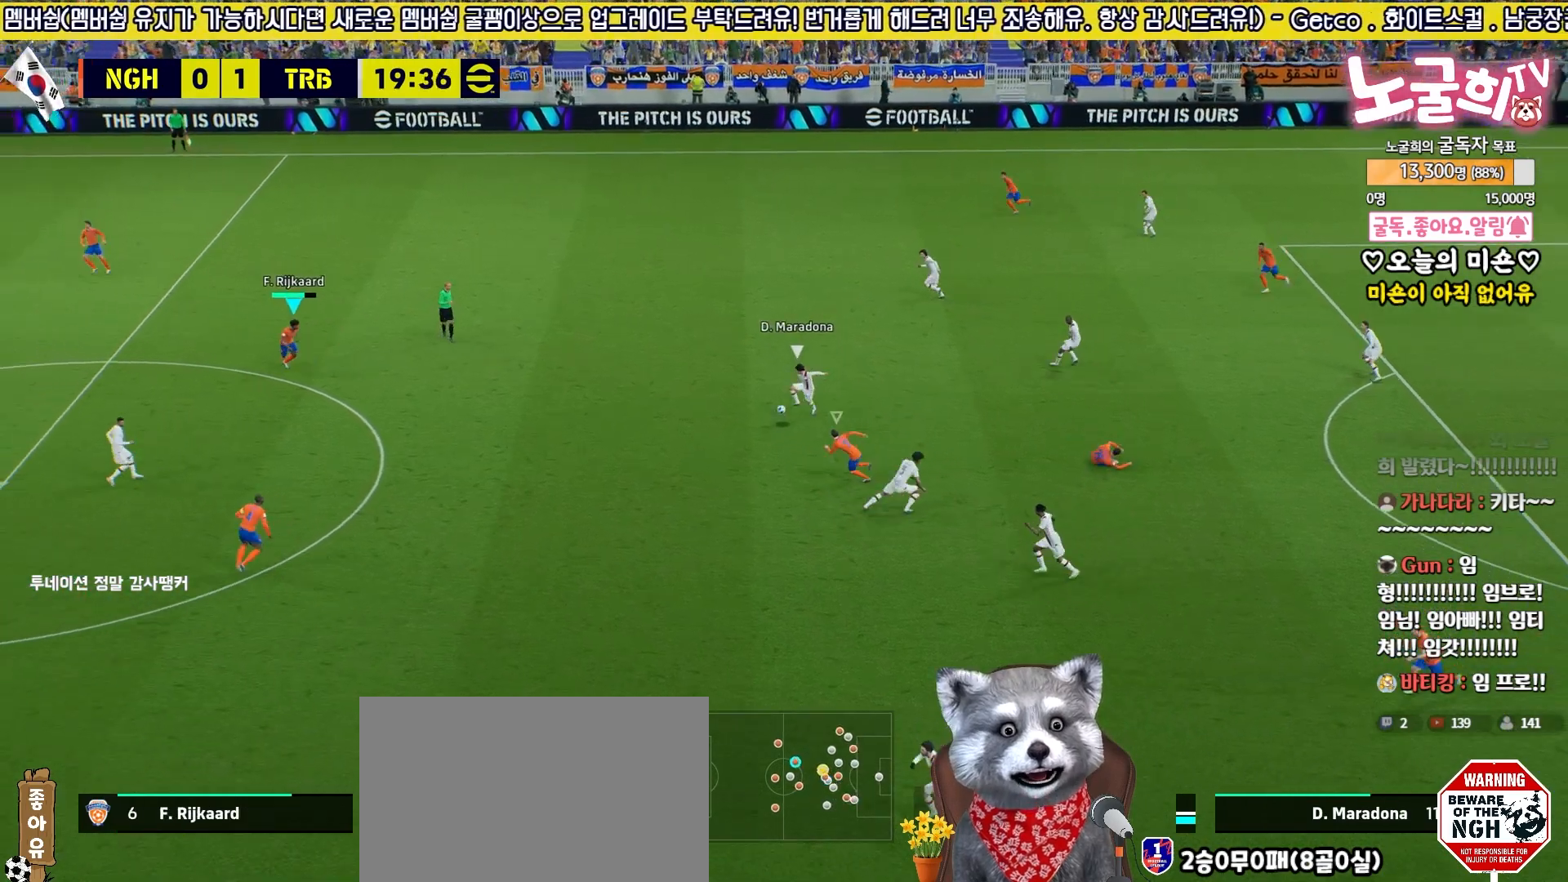
{"buttons": [], "left_stick": "up", "right_stick": "center", "events": [[83, "R1", "down"], [217, "R1", "up"], [233, "L3", "up"], [300, "left_stick", "up-right"], [450, "R2", "up"], [500, "left_stick", "up"]]}
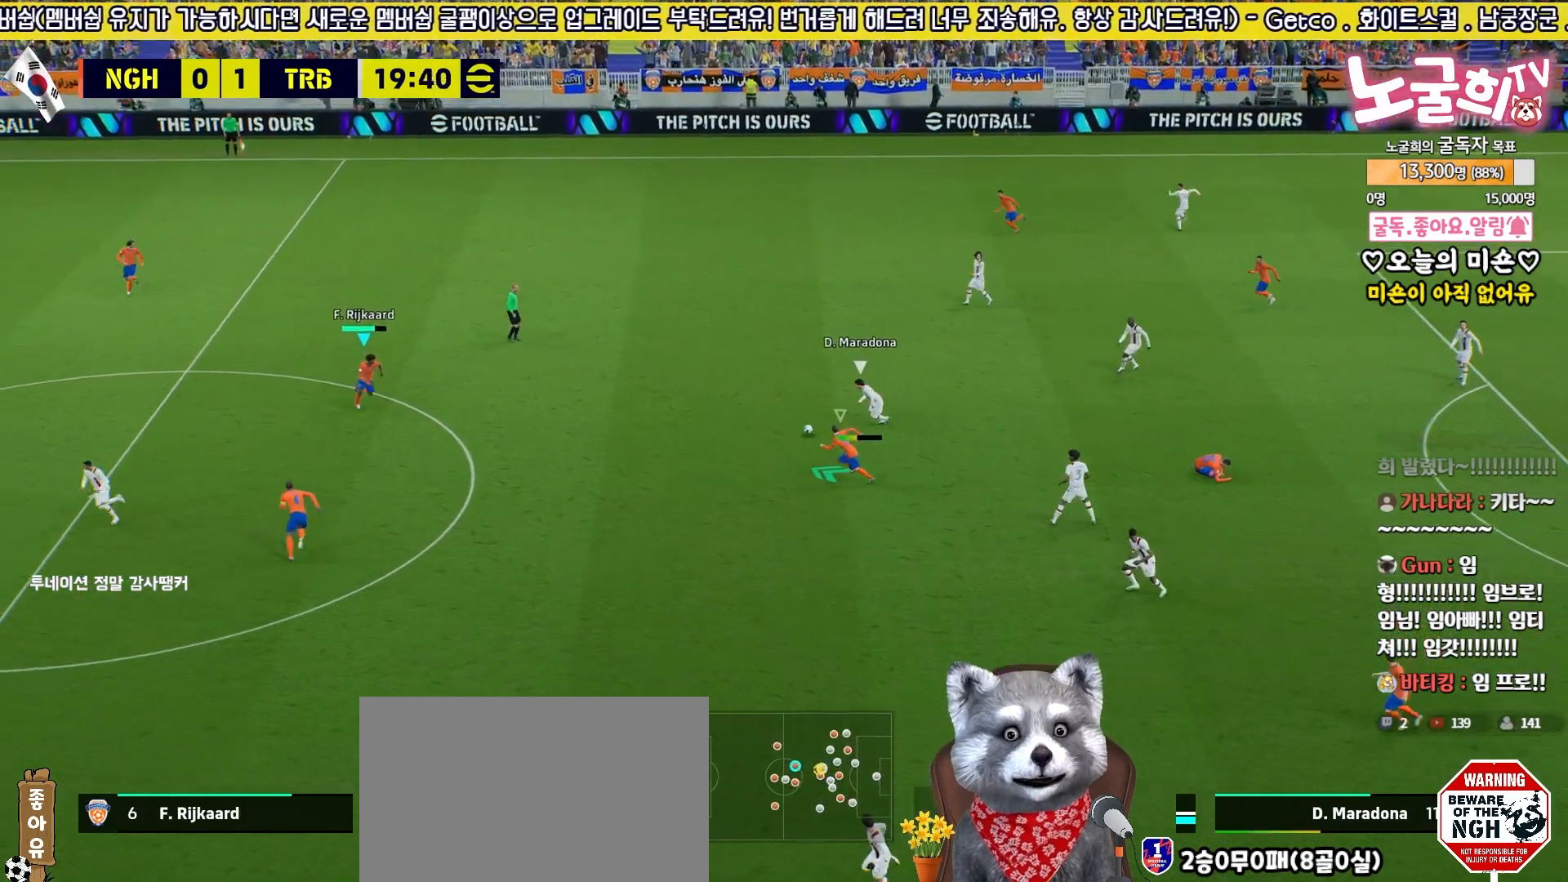
{"buttons": ["L2", "R2", "L3"], "left_stick": "up", "right_stick": "center", "events": [[217, "L2", "down"], [300, "R2", "down"], [500, "L3", "down"]]}
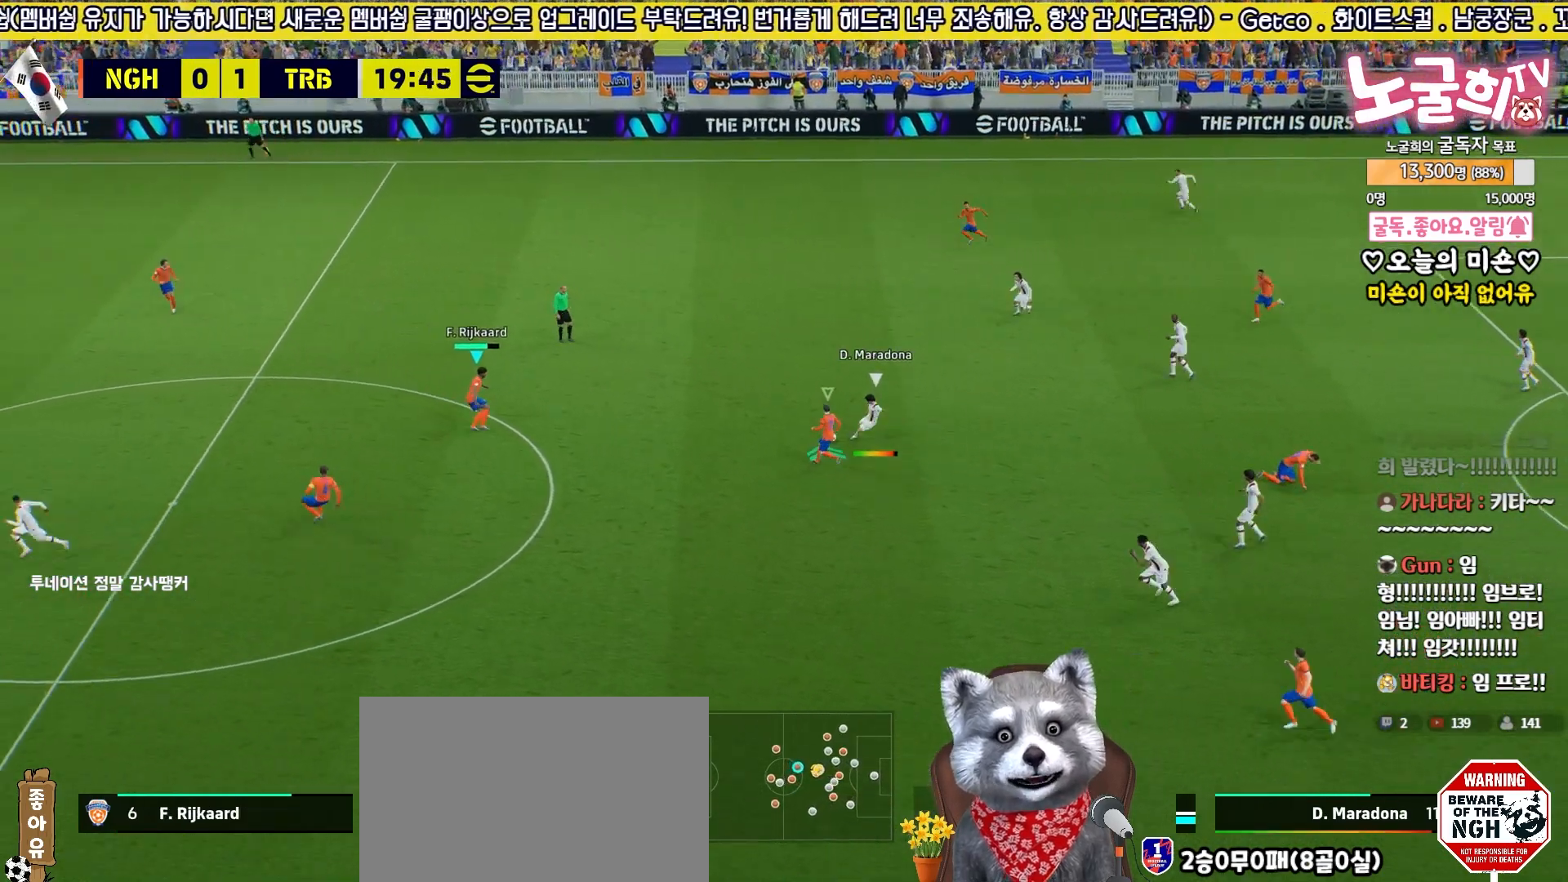
{"buttons": ["L2", "R2"], "left_stick": "up", "right_stick": "center", "events": [[267, "L3", "up"]]}
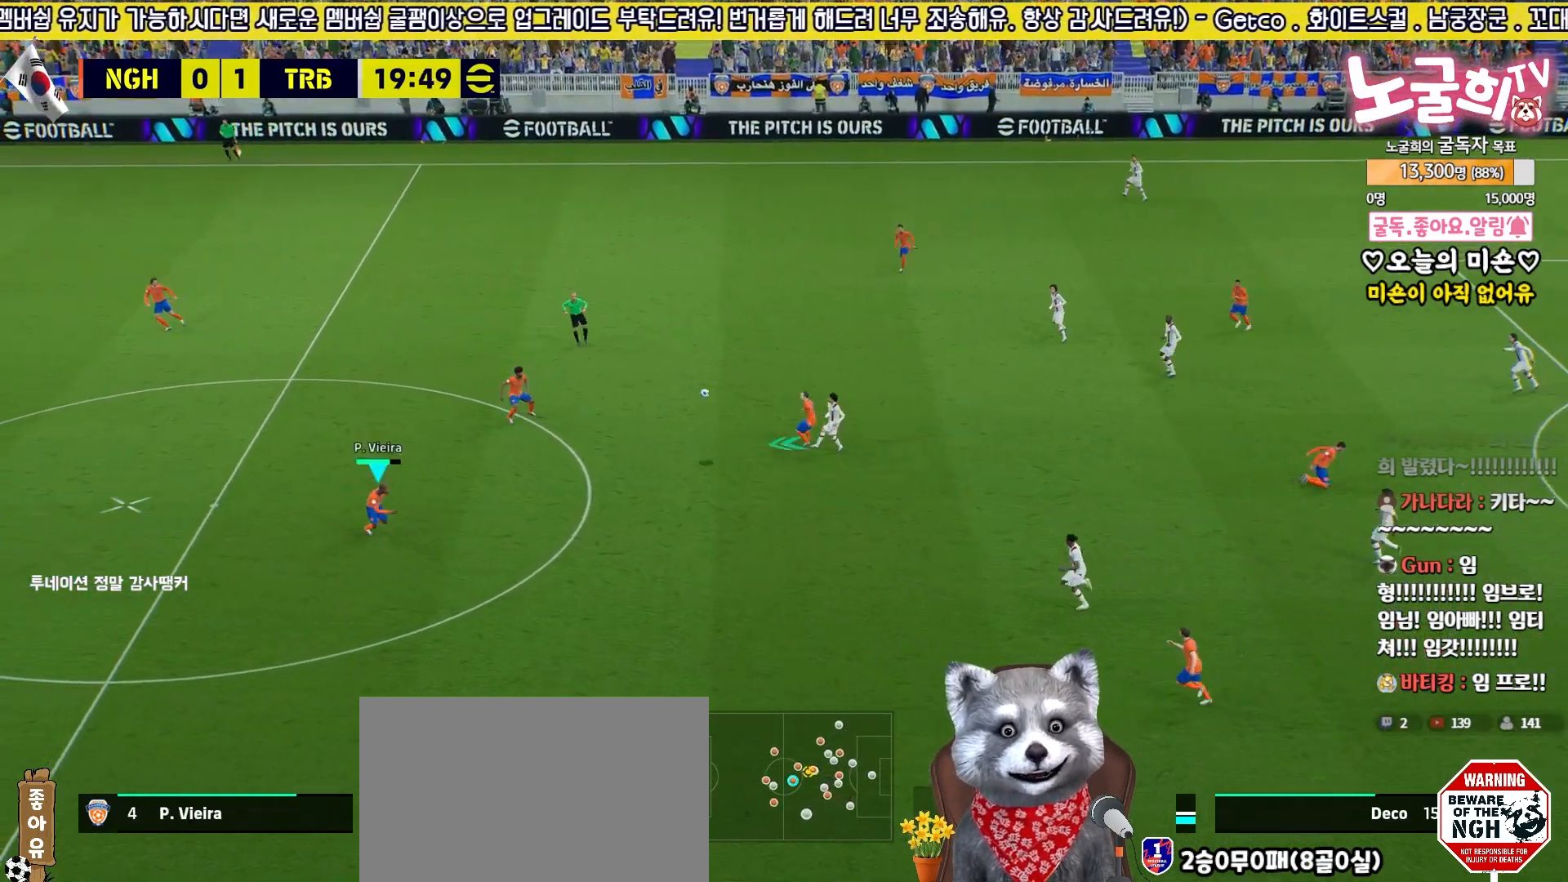
{"buttons": ["L2", "L3"], "left_stick": "up", "right_stick": "center", "events": [[150, "left_stick", "right"], [200, "CROSS", "down"], [250, "left_stick", "up"], [267, "L3", "down"], [283, "CROSS", "up"], [333, "R2", "up"]]}
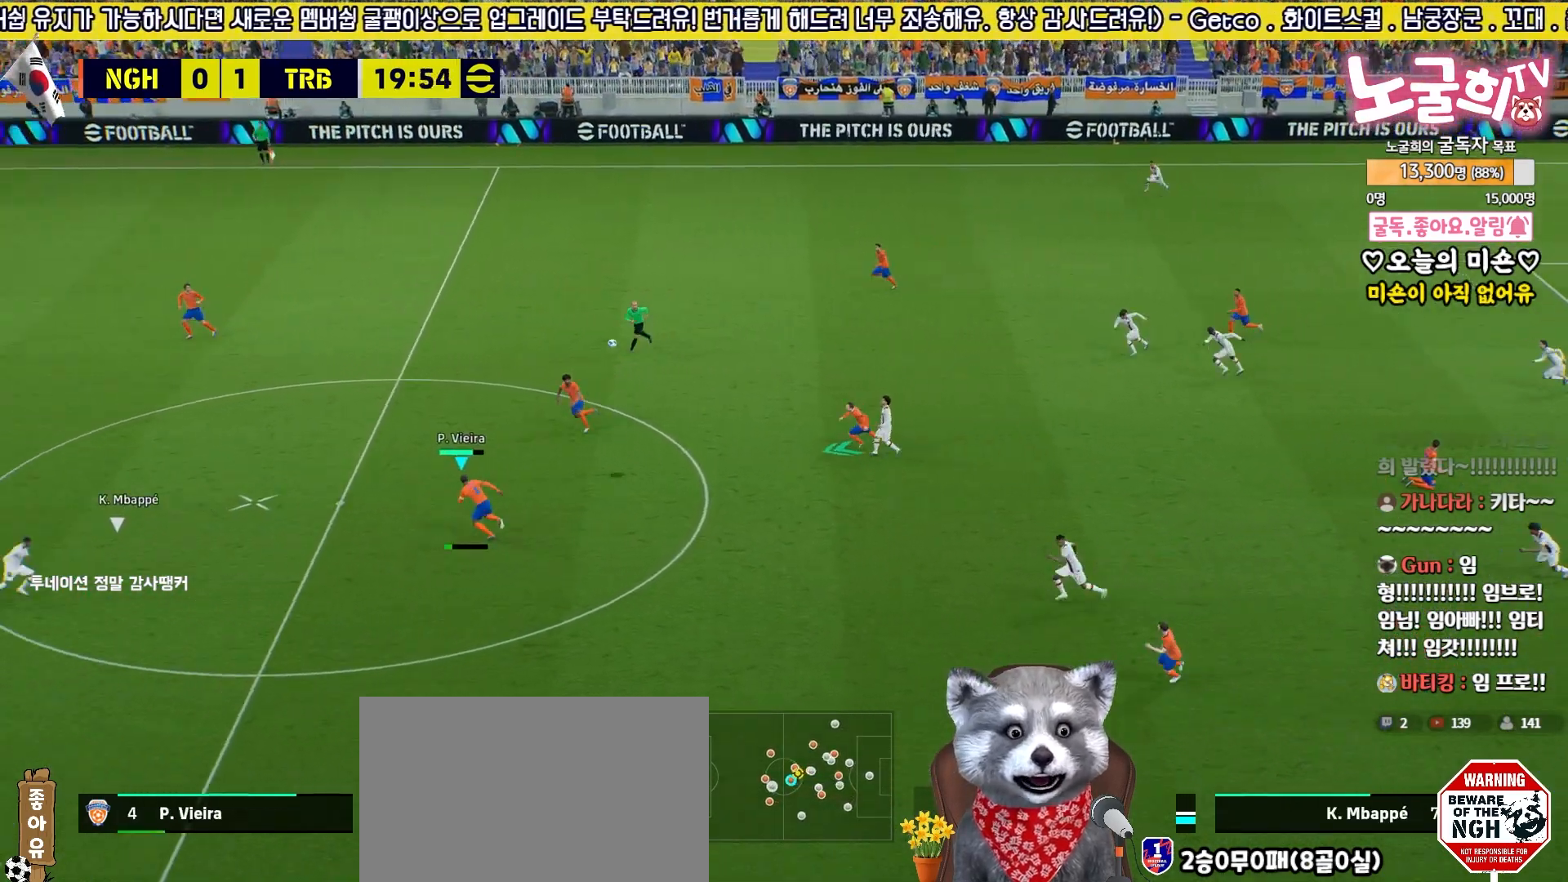
{"buttons": ["L2"], "left_stick": "up", "right_stick": "center", "events": [[50, "L3", "up"]]}
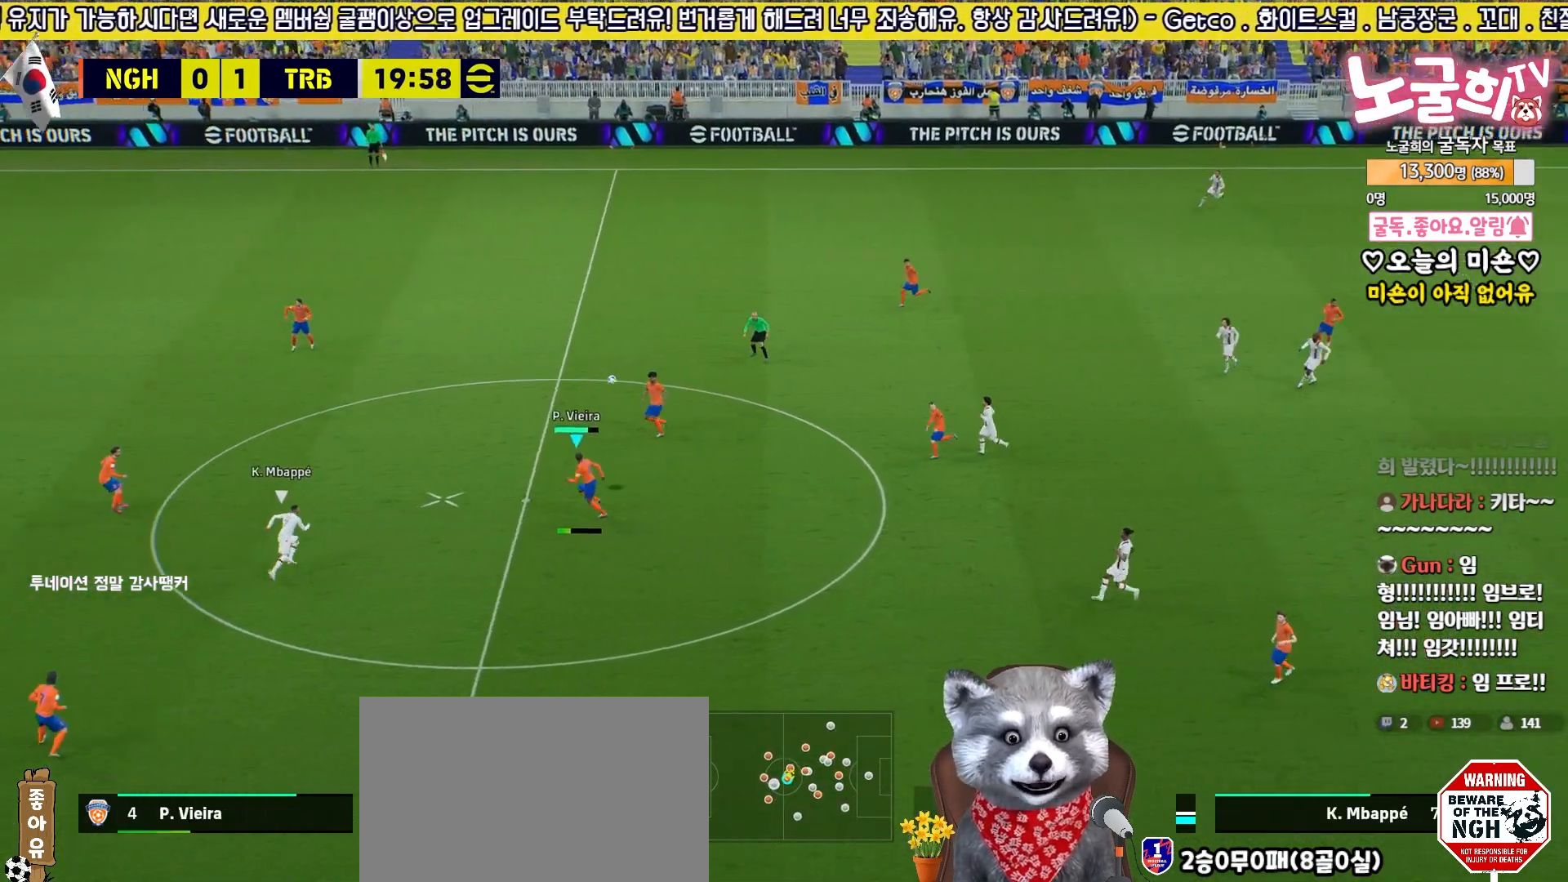
{"buttons": ["L2"], "left_stick": "up-right", "right_stick": "center", "events": [[433, "left_stick", "up-right"]]}
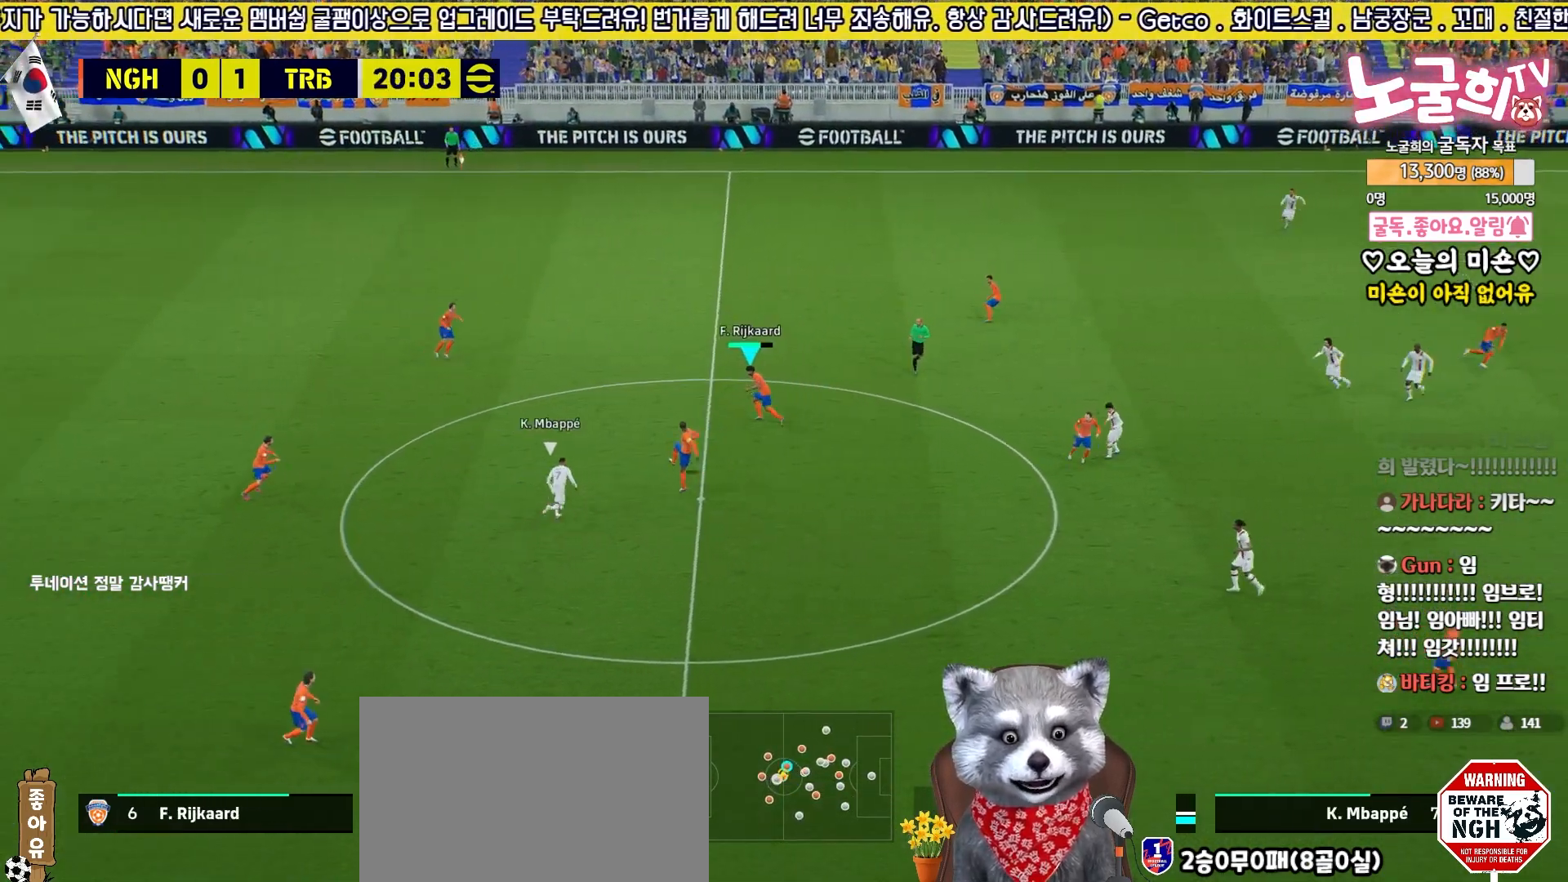
{"buttons": [], "left_stick": "up-right", "right_stick": "center", "events": [[33, "L2", "up"], [283, "CROSS", "down"], [400, "CROSS", "up"]]}
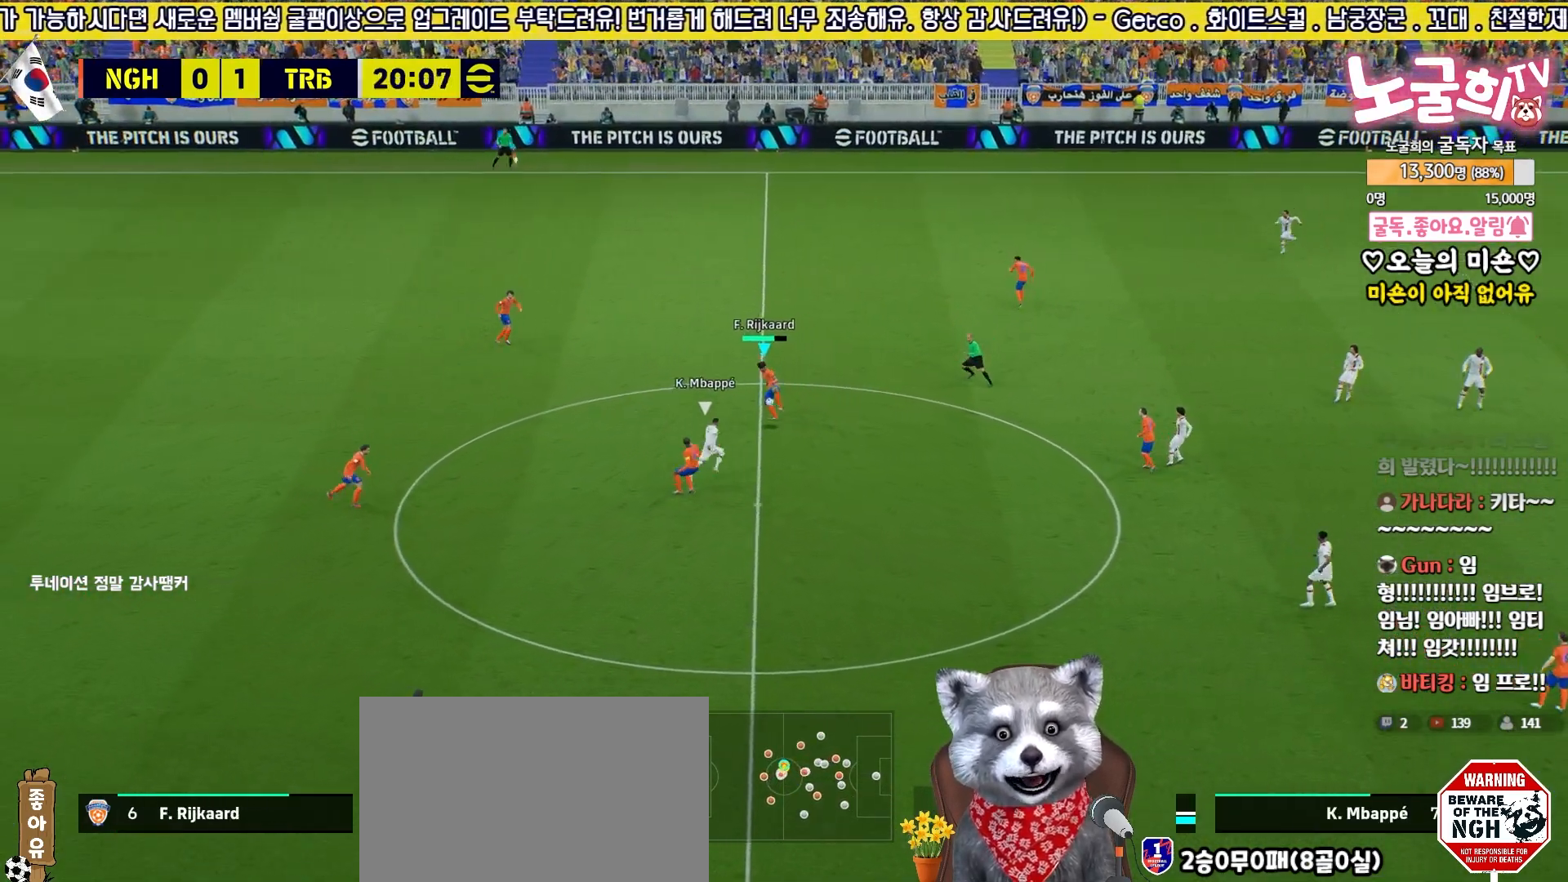
{"buttons": [], "left_stick": "up-right", "right_stick": "center", "events": []}
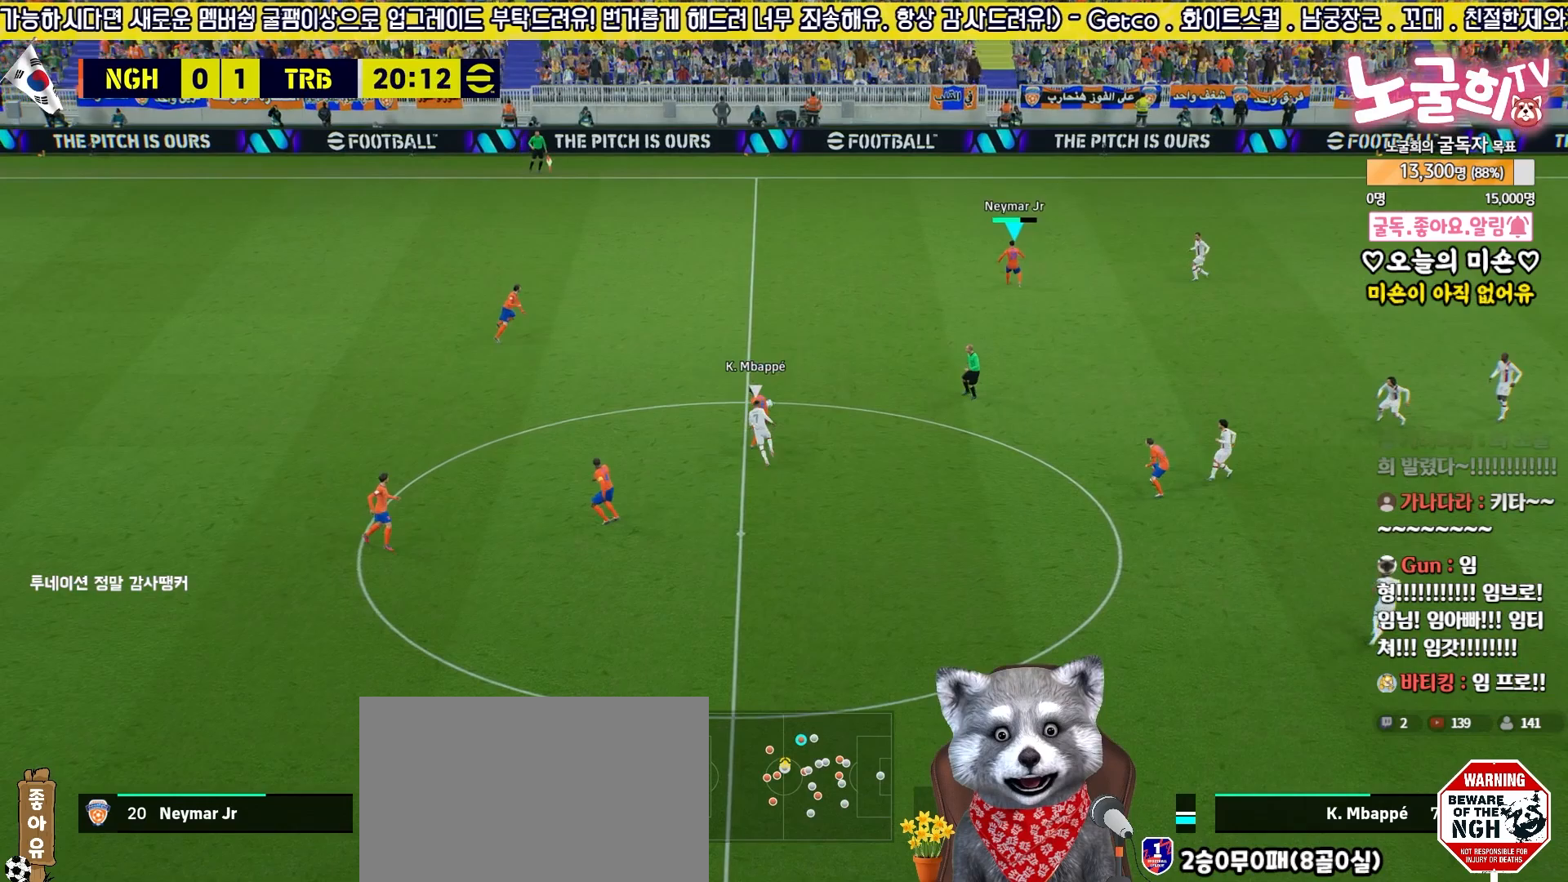
{"buttons": ["L3"], "left_stick": "down", "right_stick": "center", "events": [[83, "R2", "down"], [83, "left_stick", "down-left"], [183, "L3", "down"], [433, "left_stick", "down"], [450, "R2", "up"]]}
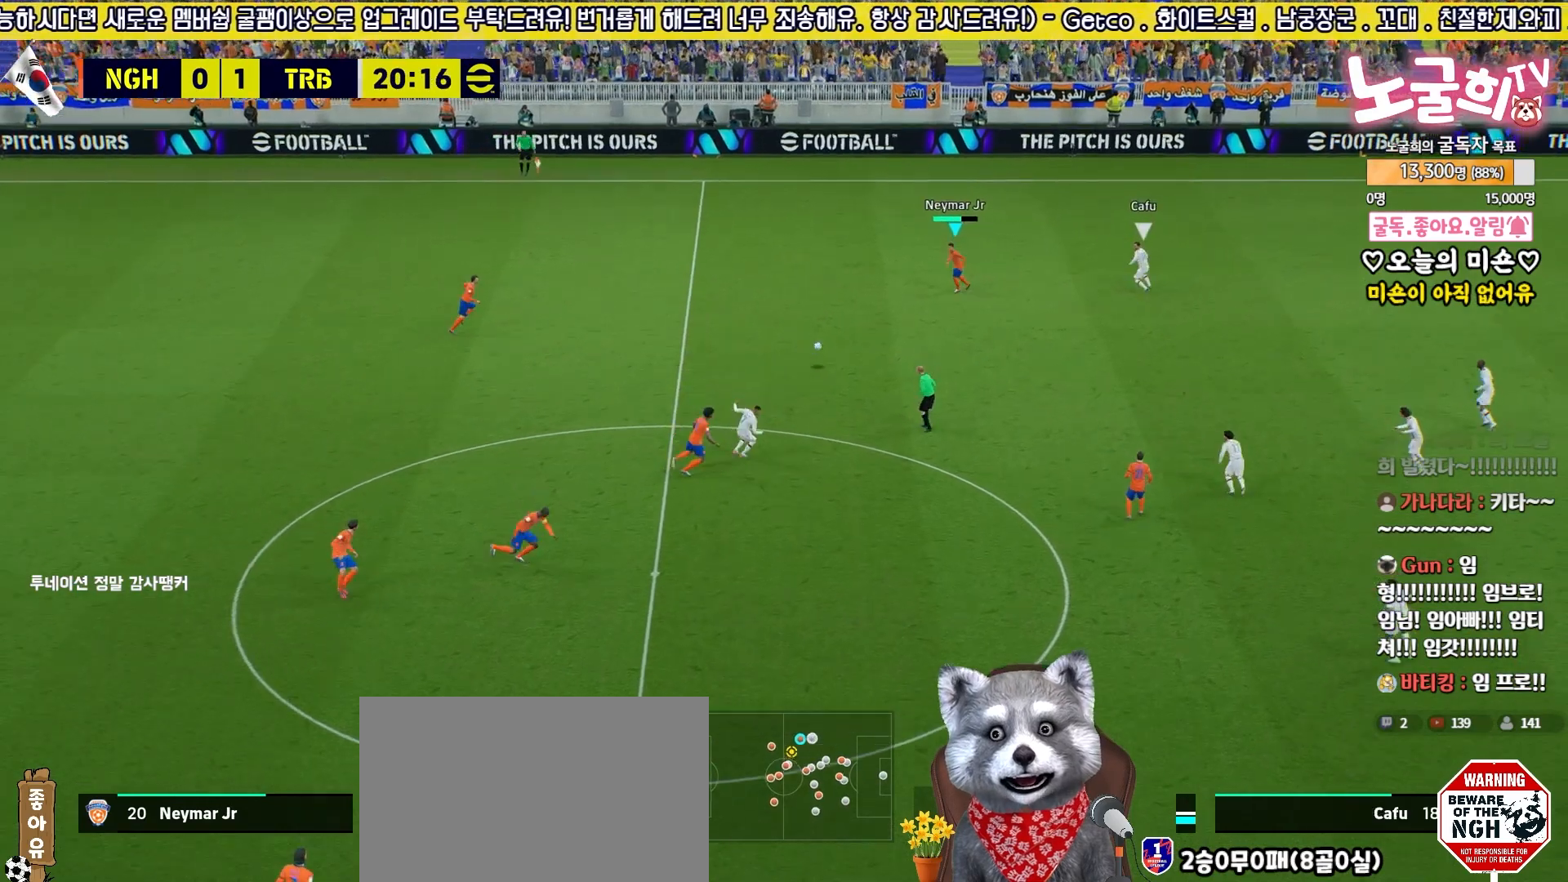
{"buttons": ["L3"], "left_stick": "down", "right_stick": "center", "events": []}
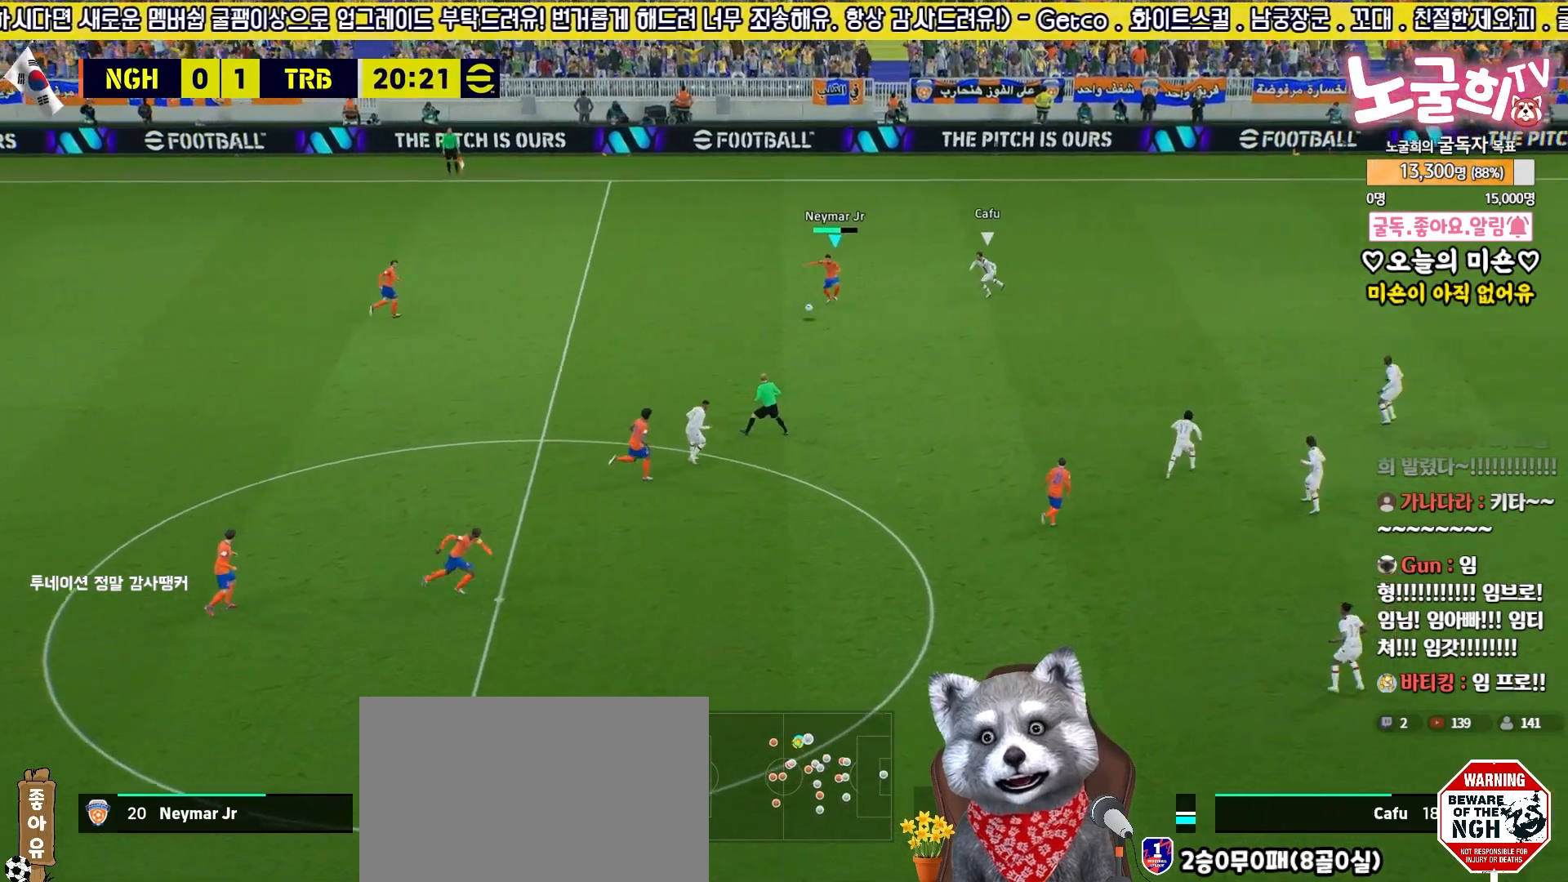
{"buttons": ["L3"], "left_stick": "down-right", "right_stick": "center", "events": [[33, "L3", "up"], [50, "left_stick", "down-left"], [183, "L3", "down"], [433, "left_stick", "down-right"]]}
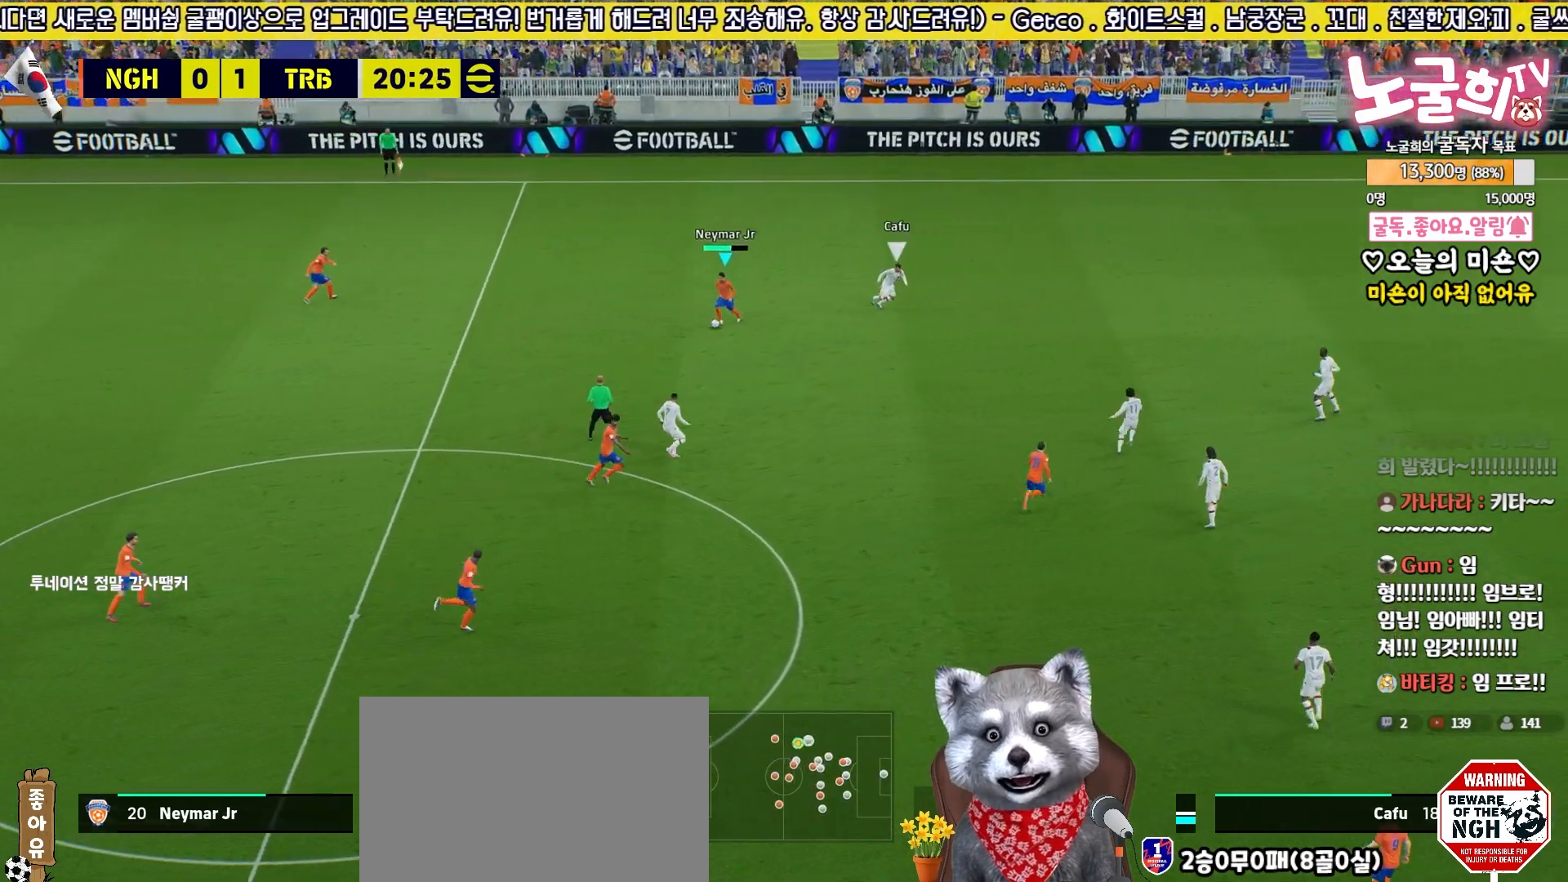
{"buttons": ["TRIANGLE", "L1", "L3"], "left_stick": "down", "right_stick": "center", "events": [[83, "left_stick", "right"], [467, "L1", "down"], [483, "TRIANGLE", "down"], [483, "left_stick", "down"]]}
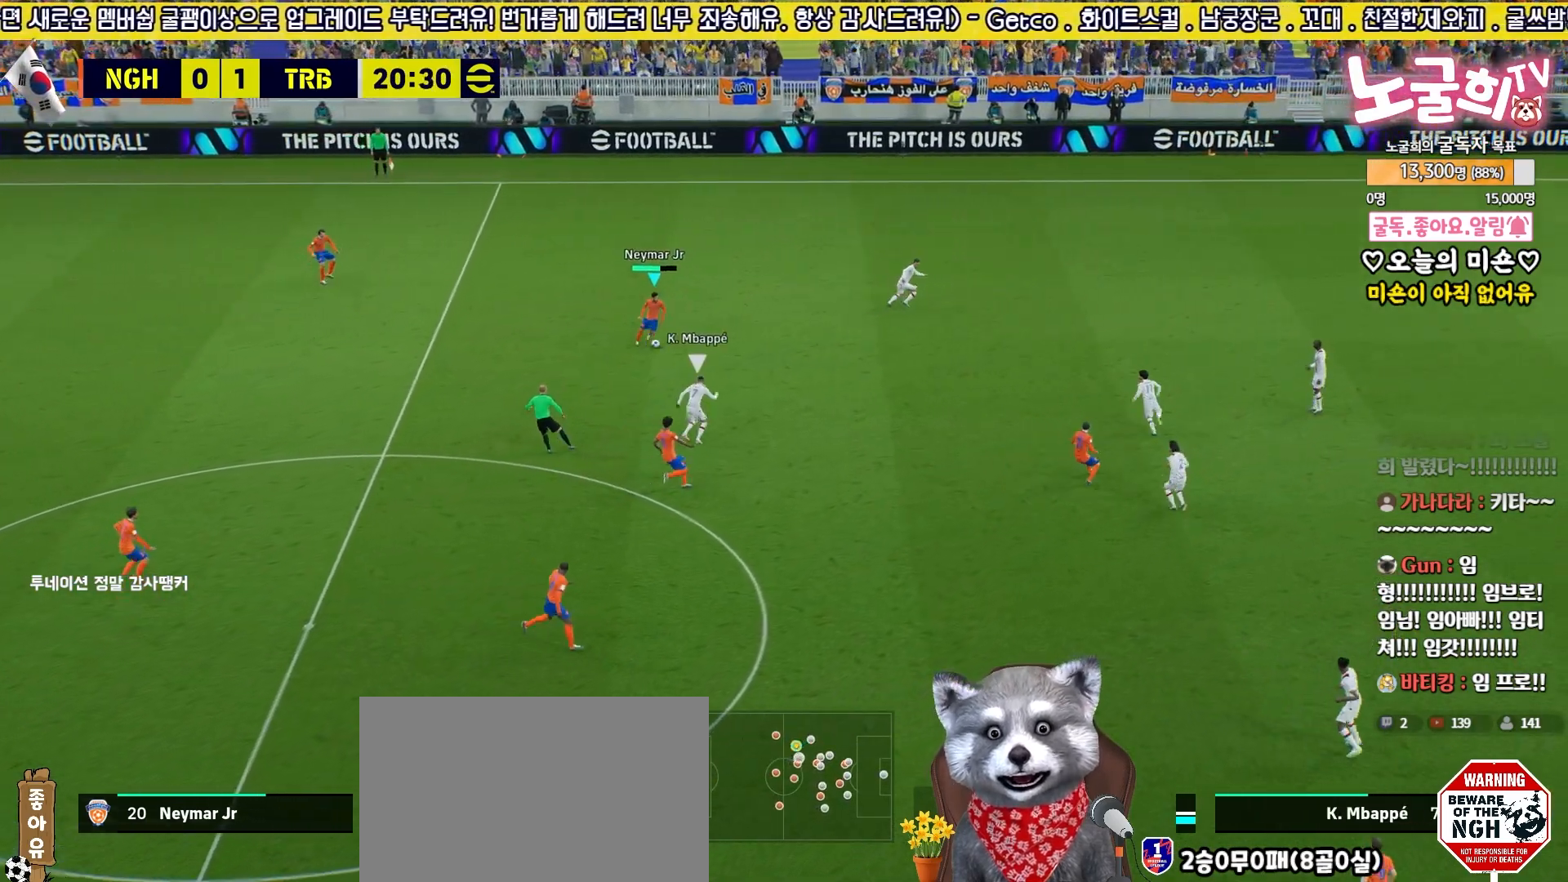
{"buttons": ["L1", "L3"], "left_stick": "down", "right_stick": "center", "events": [[100, "TRIANGLE", "up"]]}
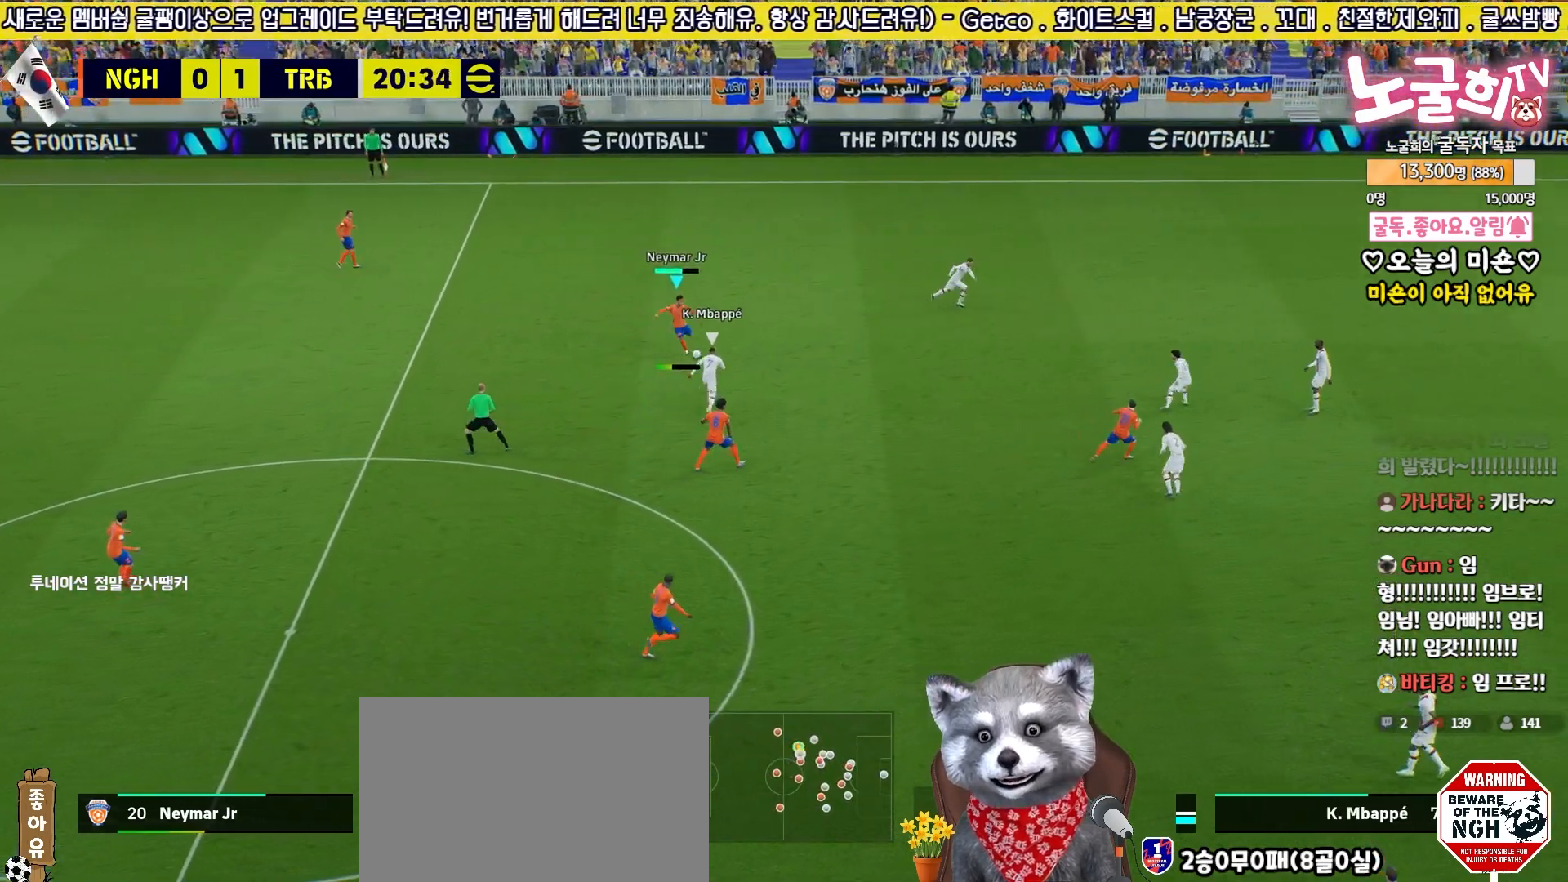
{"buttons": ["L1", "R2"], "left_stick": "up-right", "right_stick": "center", "events": [[250, "L3", "up"], [283, "L1", "up"], [350, "left_stick", "center"], [433, "left_stick", "up-right"], [450, "L1", "down"], [500, "R2", "down"]]}
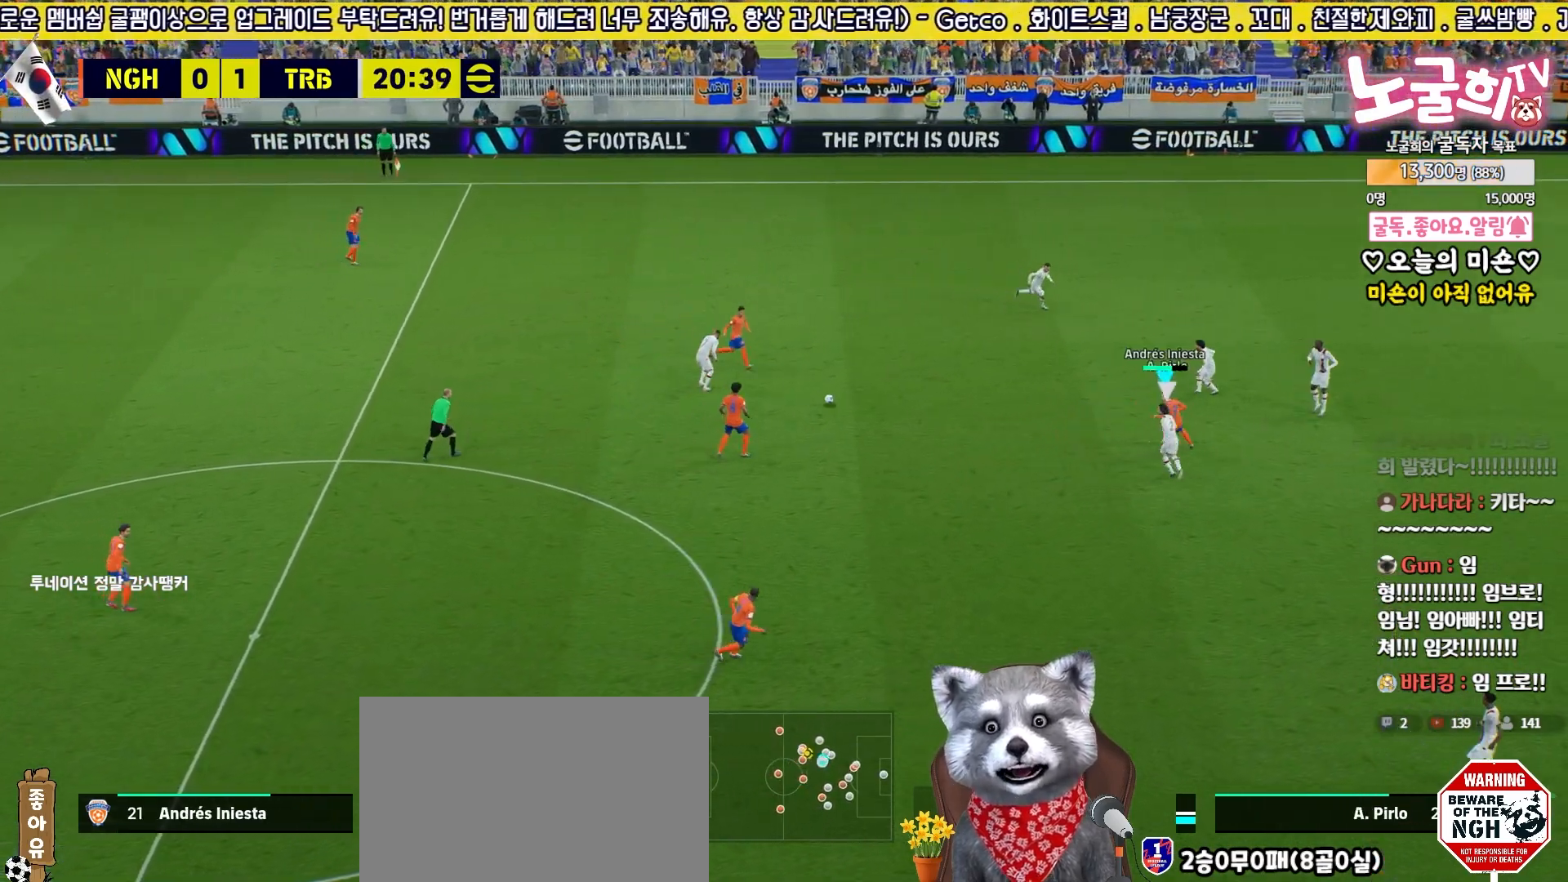
{"buttons": ["L3"], "left_stick": "down-left", "right_stick": "center", "events": [[33, "L1", "up"], [117, "left_stick", "left"], [200, "L3", "down"], [233, "CROSS", "down"], [233, "left_stick", "down-left"], [250, "R2", "up"], [317, "CROSS", "up"]]}
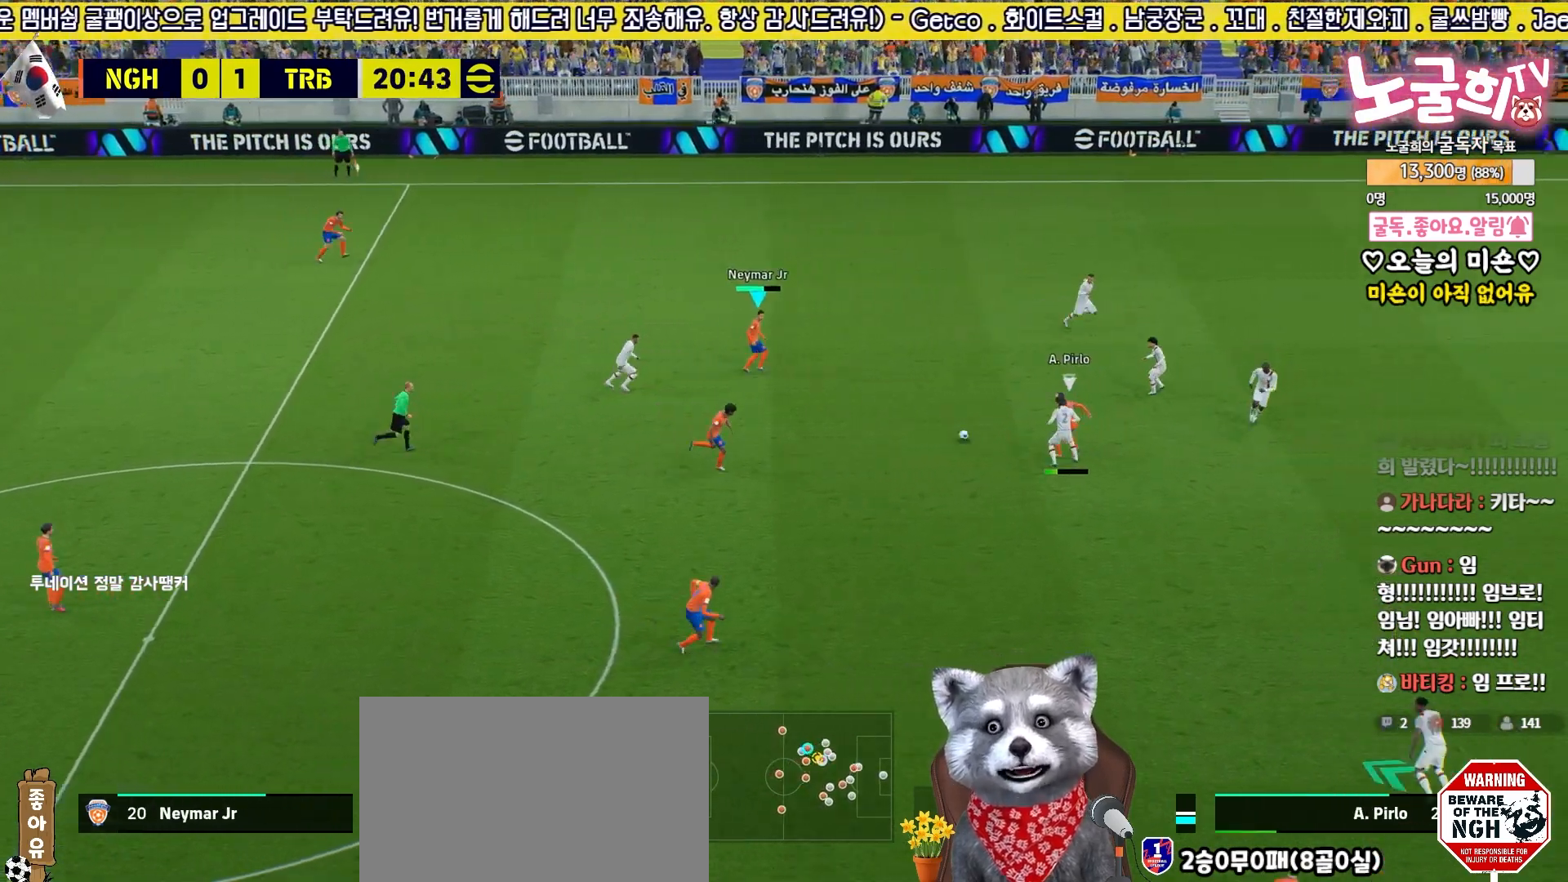
{"buttons": ["L3"], "left_stick": "down-left", "right_stick": "center", "events": [[67, "L1", "down"], [233, "L1", "up"], [300, "L2", "down"], [433, "L2", "up"]]}
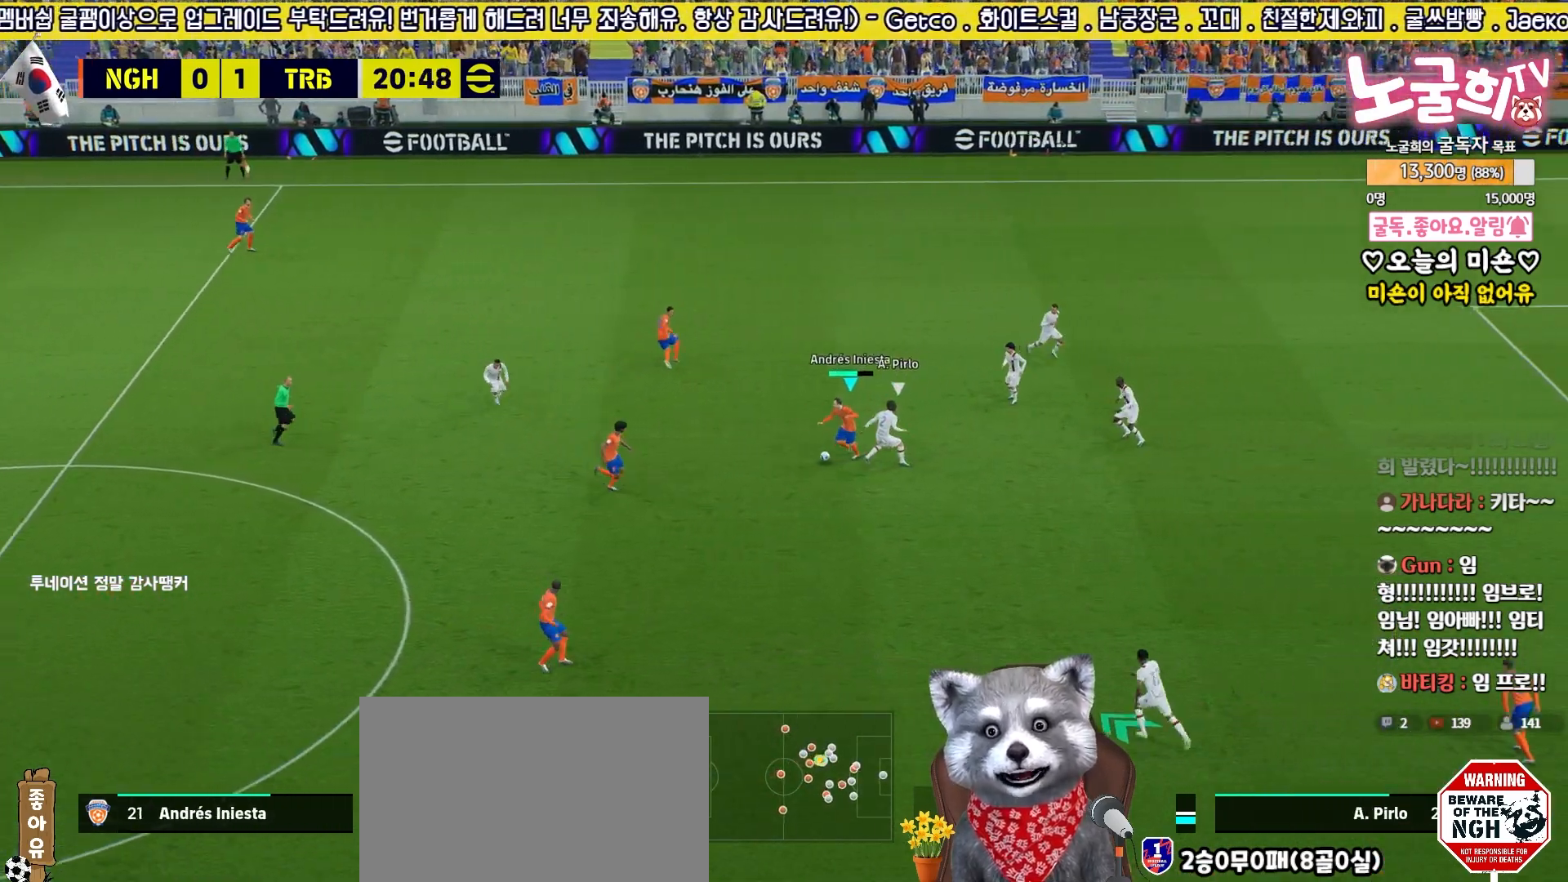
{"buttons": [], "left_stick": "down", "right_stick": "center", "events": [[33, "CROSS", "down"], [50, "left_stick", "down"], [117, "CROSS", "up"], [400, "L3", "up"]]}
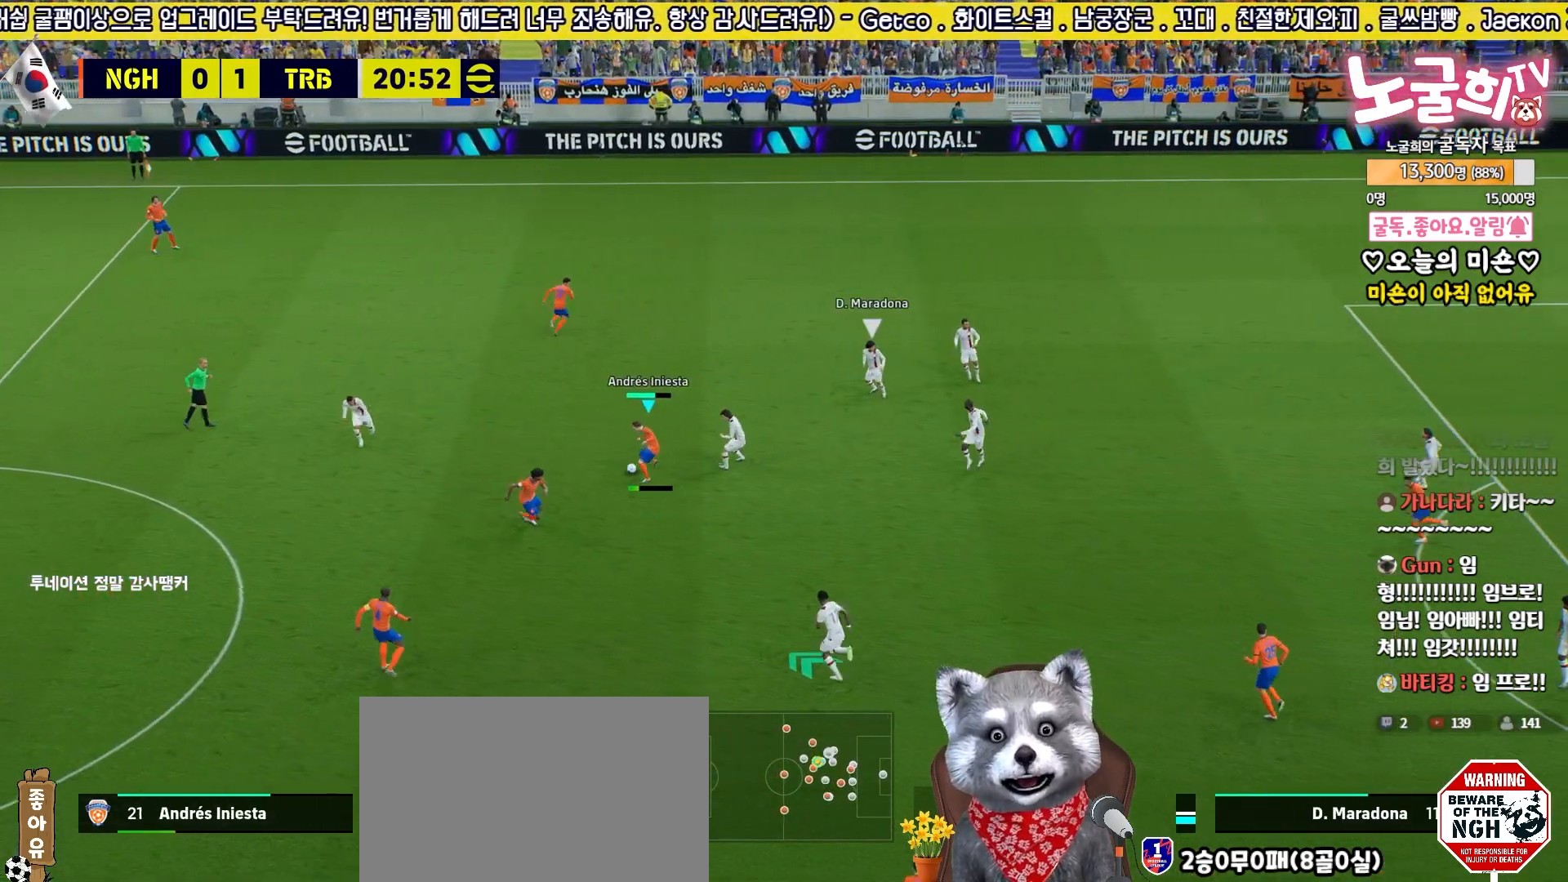
{"buttons": ["L3"], "left_stick": "up-left", "right_stick": "center", "events": [[17, "left_stick", "center"], [183, "left_stick", "right"], [350, "left_stick", "up"], [400, "left_stick", "up-left"], [417, "L3", "down"]]}
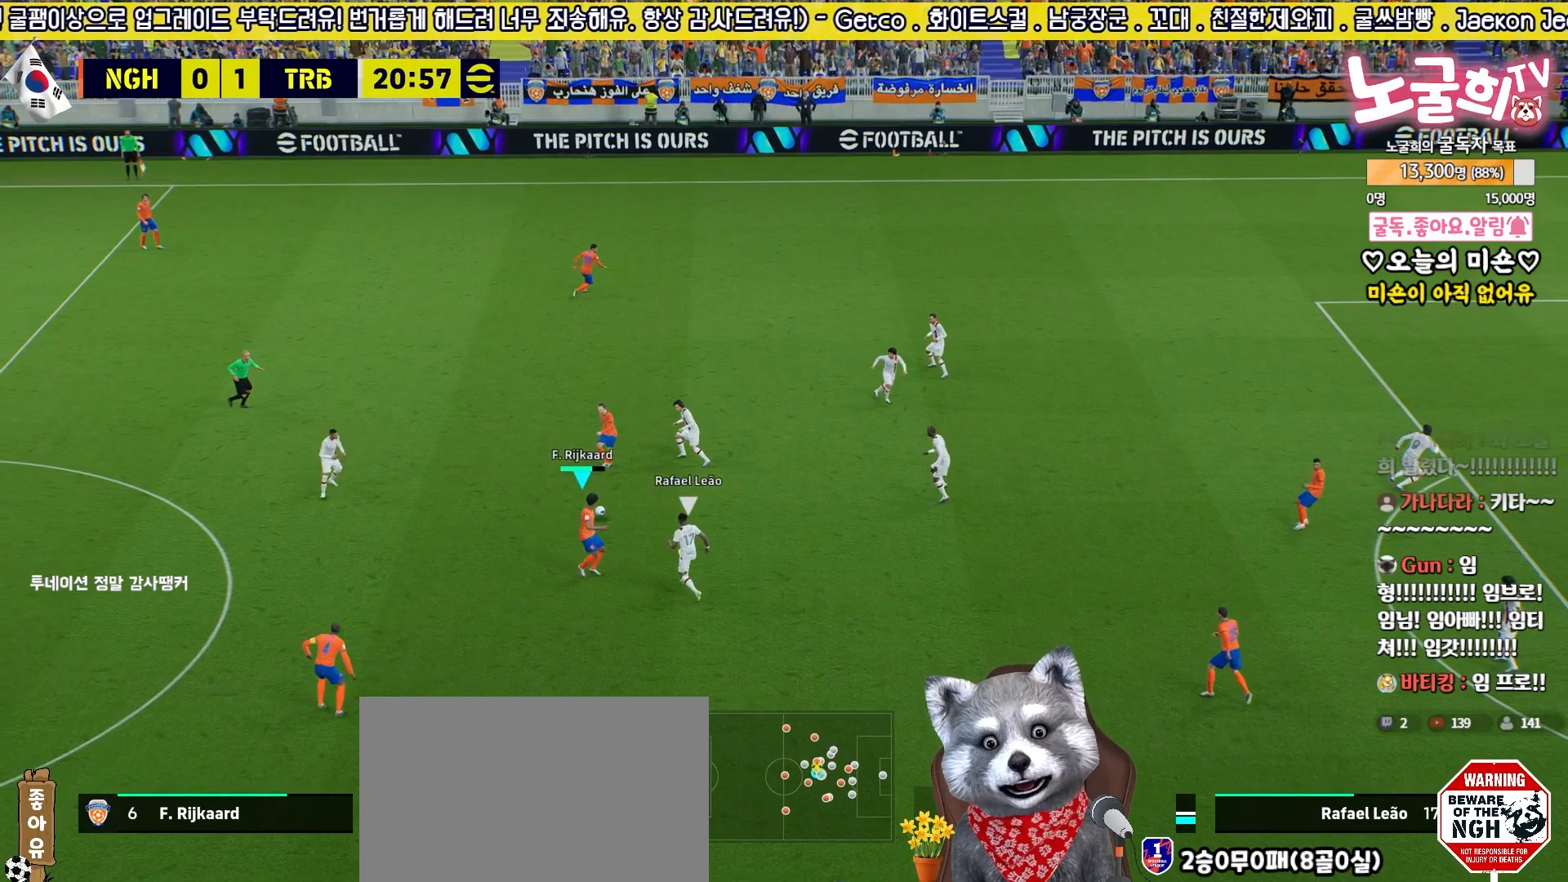
{"buttons": ["L3"], "left_stick": "down-left", "right_stick": "center", "events": [[217, "L3", "up"], [217, "left_stick", "down-left"], [267, "L3", "down"]]}
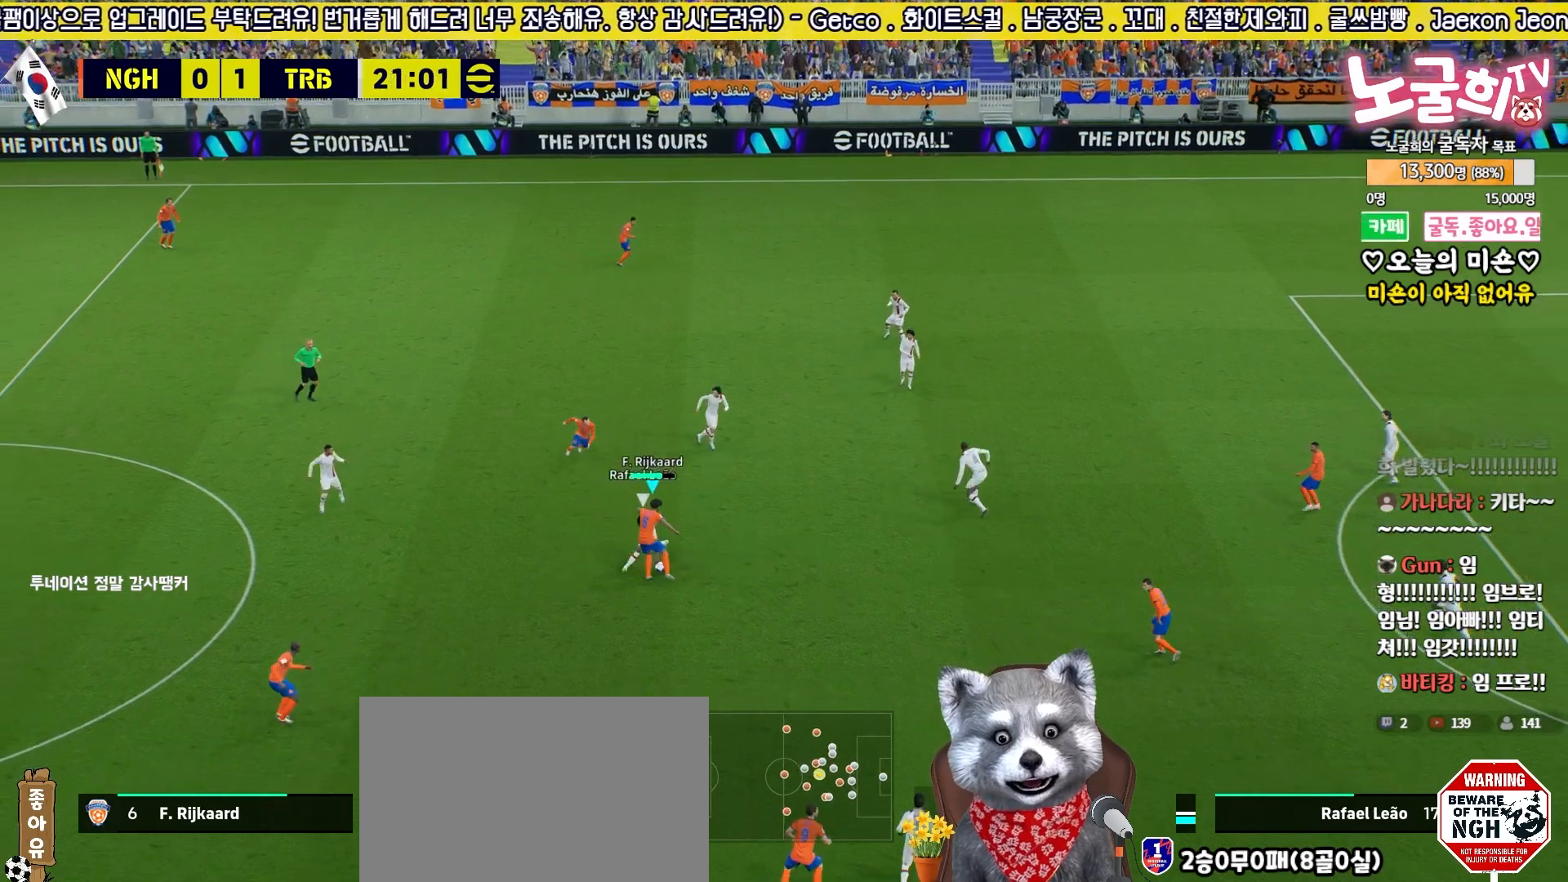
{"buttons": ["L3"], "left_stick": "down", "right_stick": "center", "events": [[233, "left_stick", "down"]]}
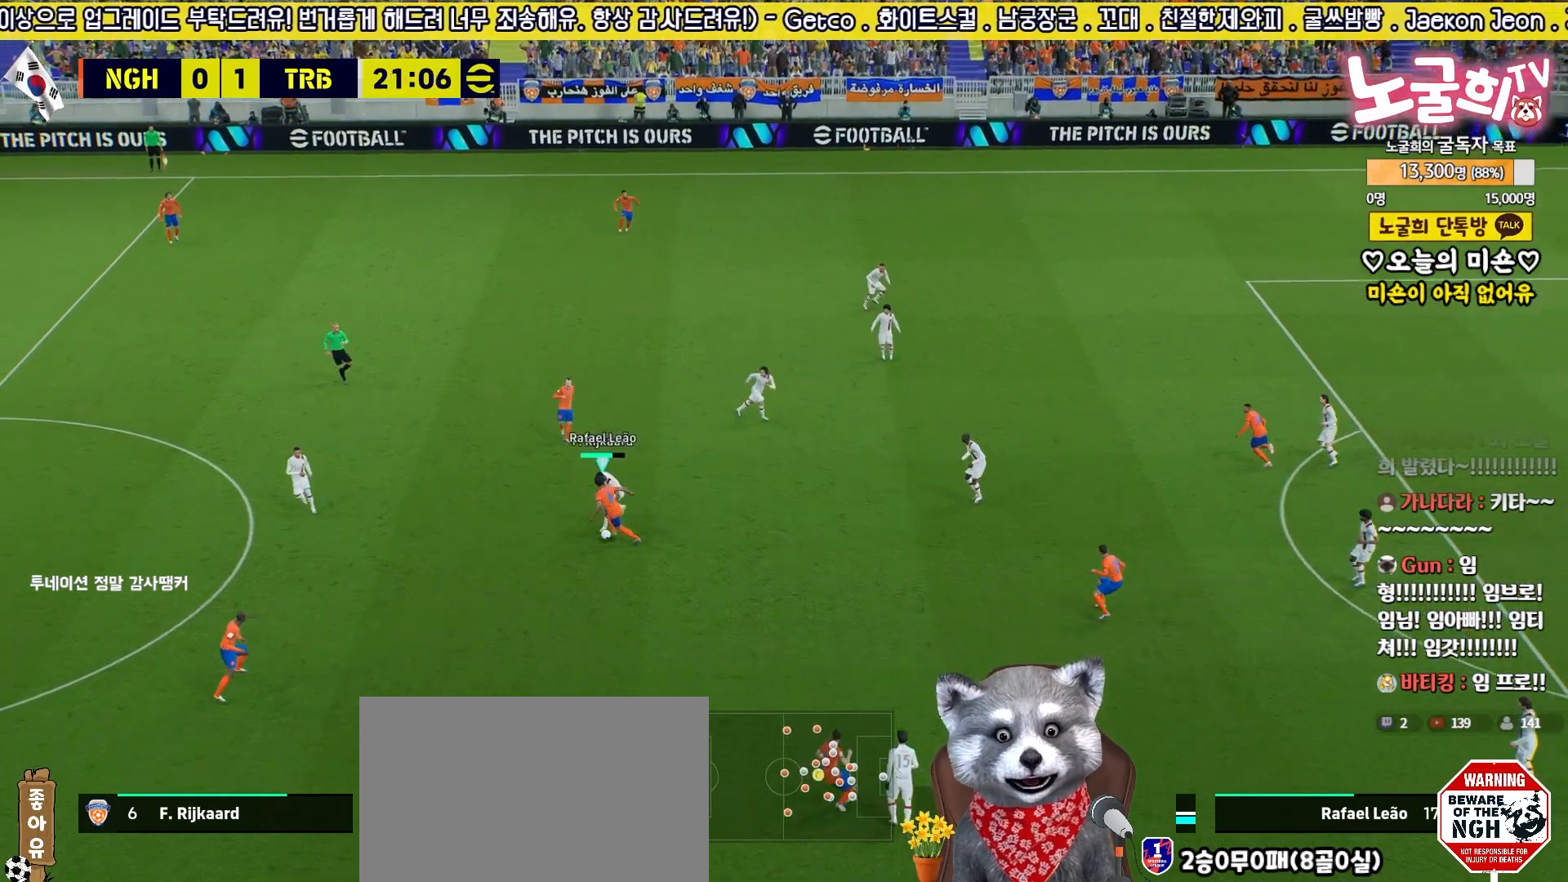
{"buttons": ["L3"], "left_stick": "right", "right_stick": "center", "events": [[367, "left_stick", "down-right"], [467, "left_stick", "right"]]}
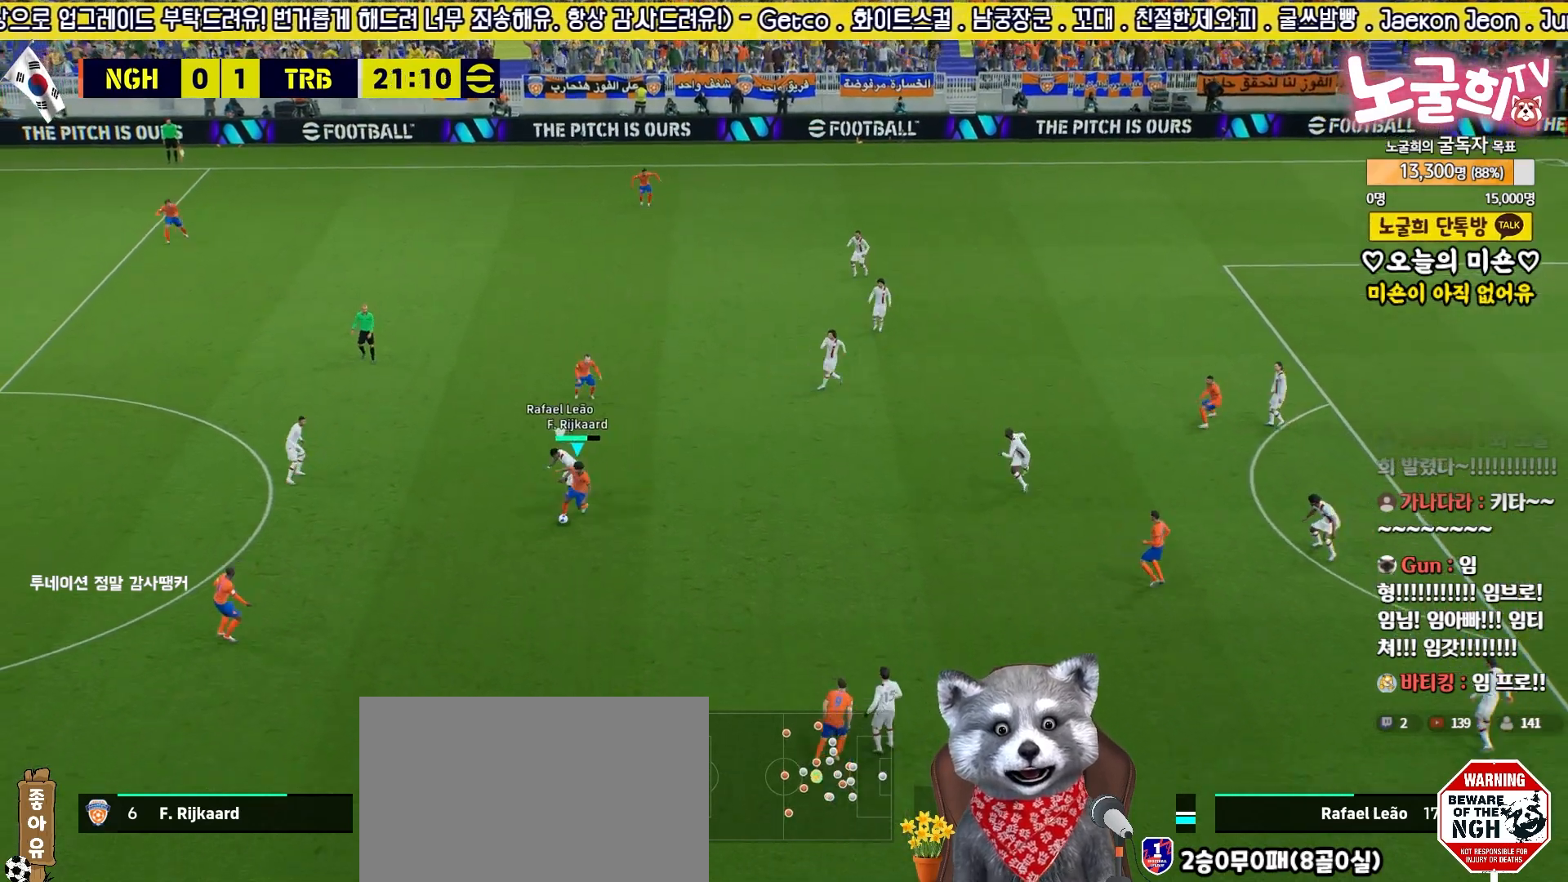
{"buttons": ["R2", "L3"], "left_stick": "right", "right_stick": "center", "events": [[33, "R2", "down"]]}
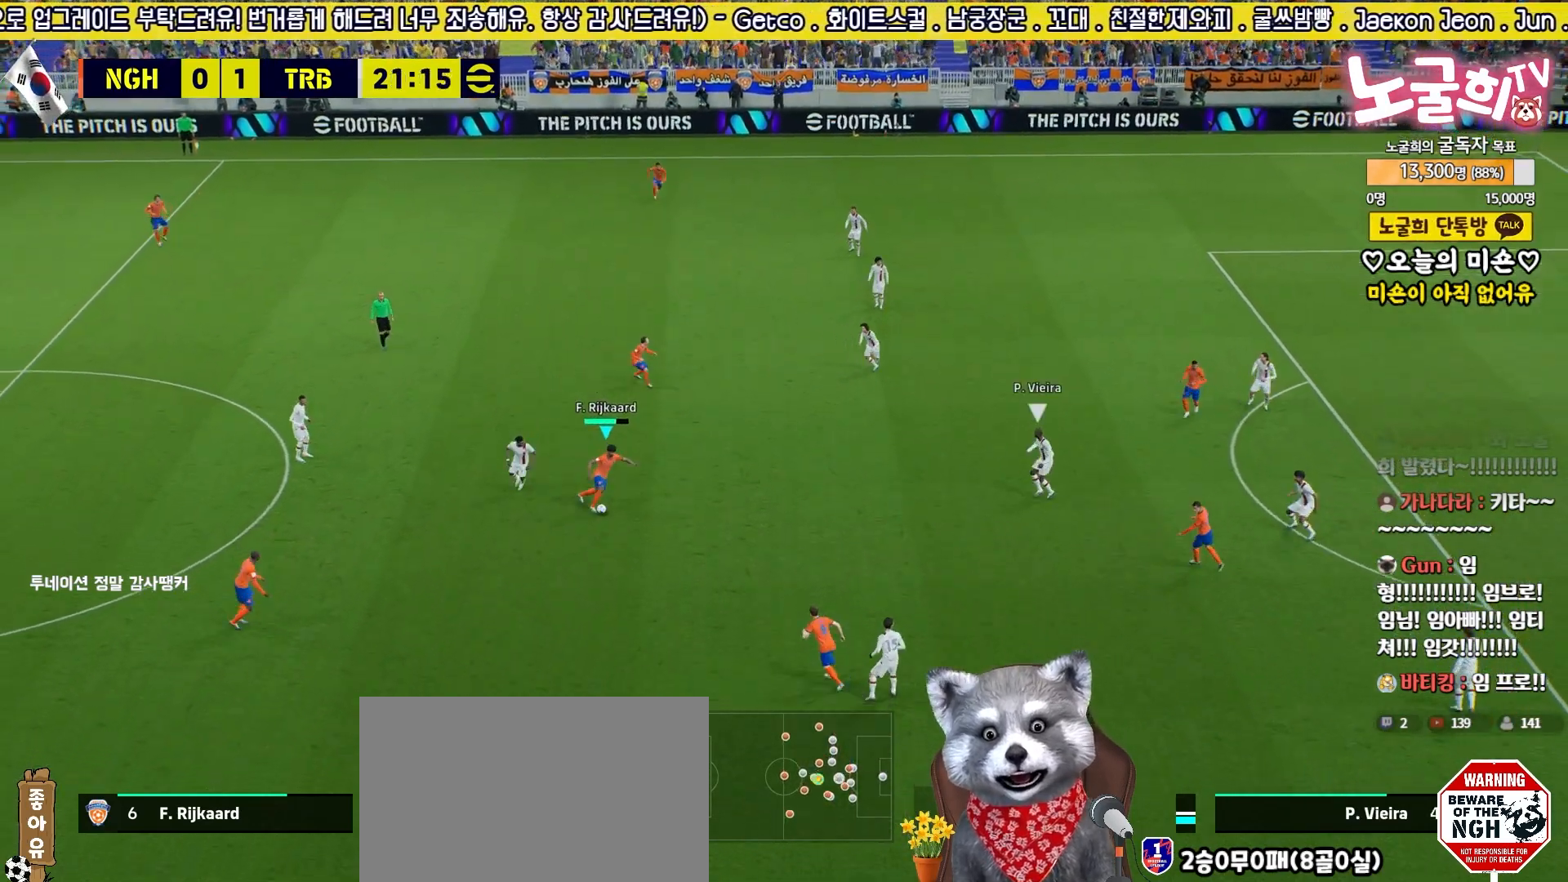
{"buttons": [], "left_stick": "up", "right_stick": "center", "events": [[100, "R2", "up"], [150, "left_stick", "up-right"], [250, "L3", "up"], [350, "CROSS", "down"], [383, "left_stick", "up"], [433, "CROSS", "up"]]}
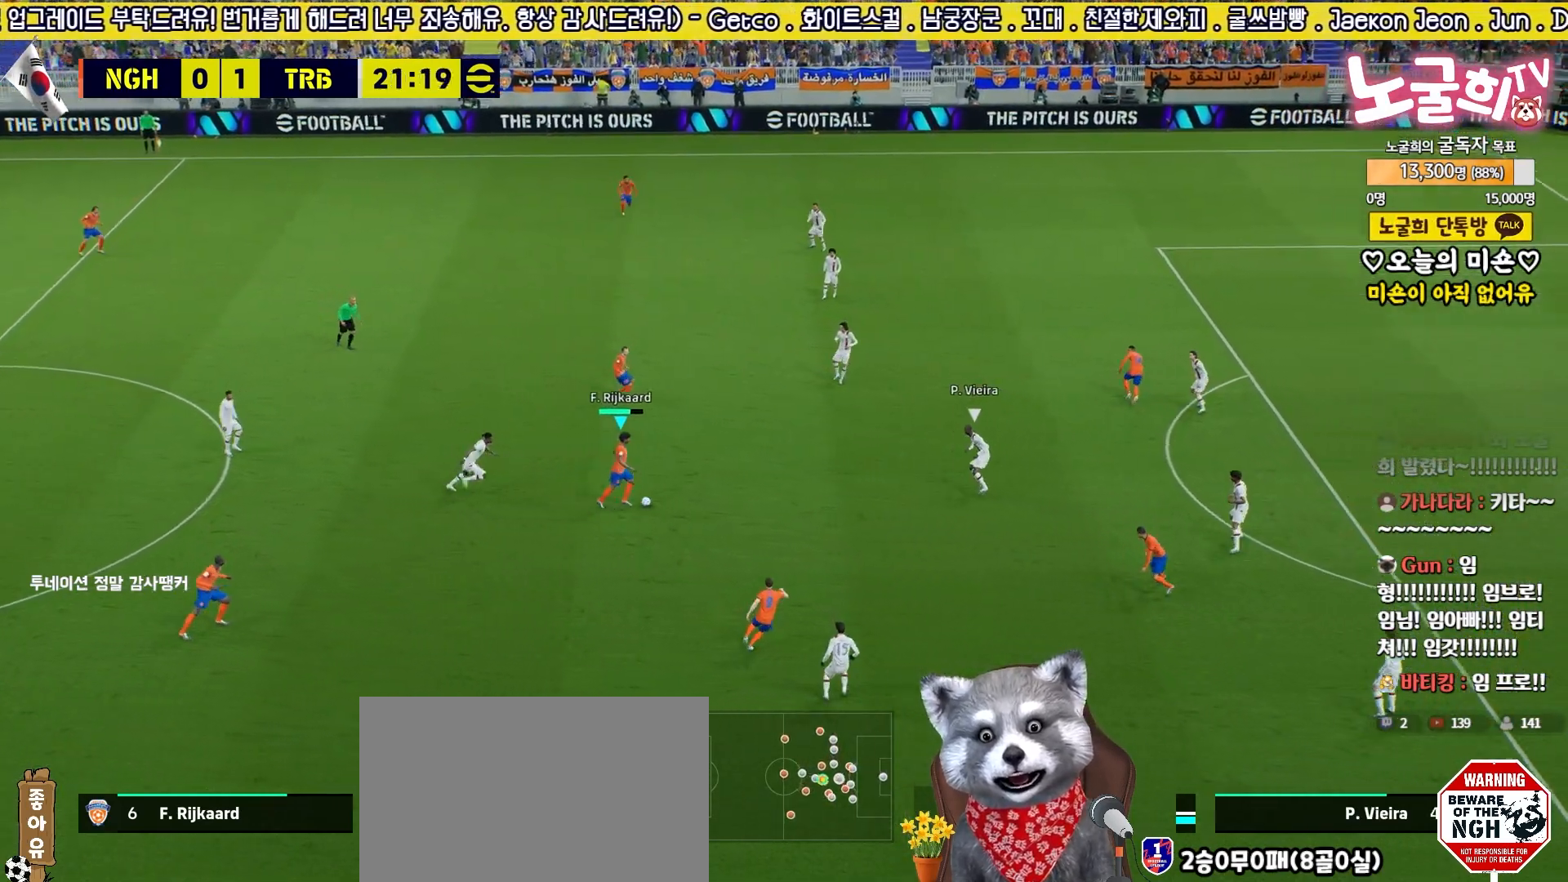
{"buttons": [], "left_stick": "up-right", "right_stick": "center", "events": [[400, "left_stick", "up-right"]]}
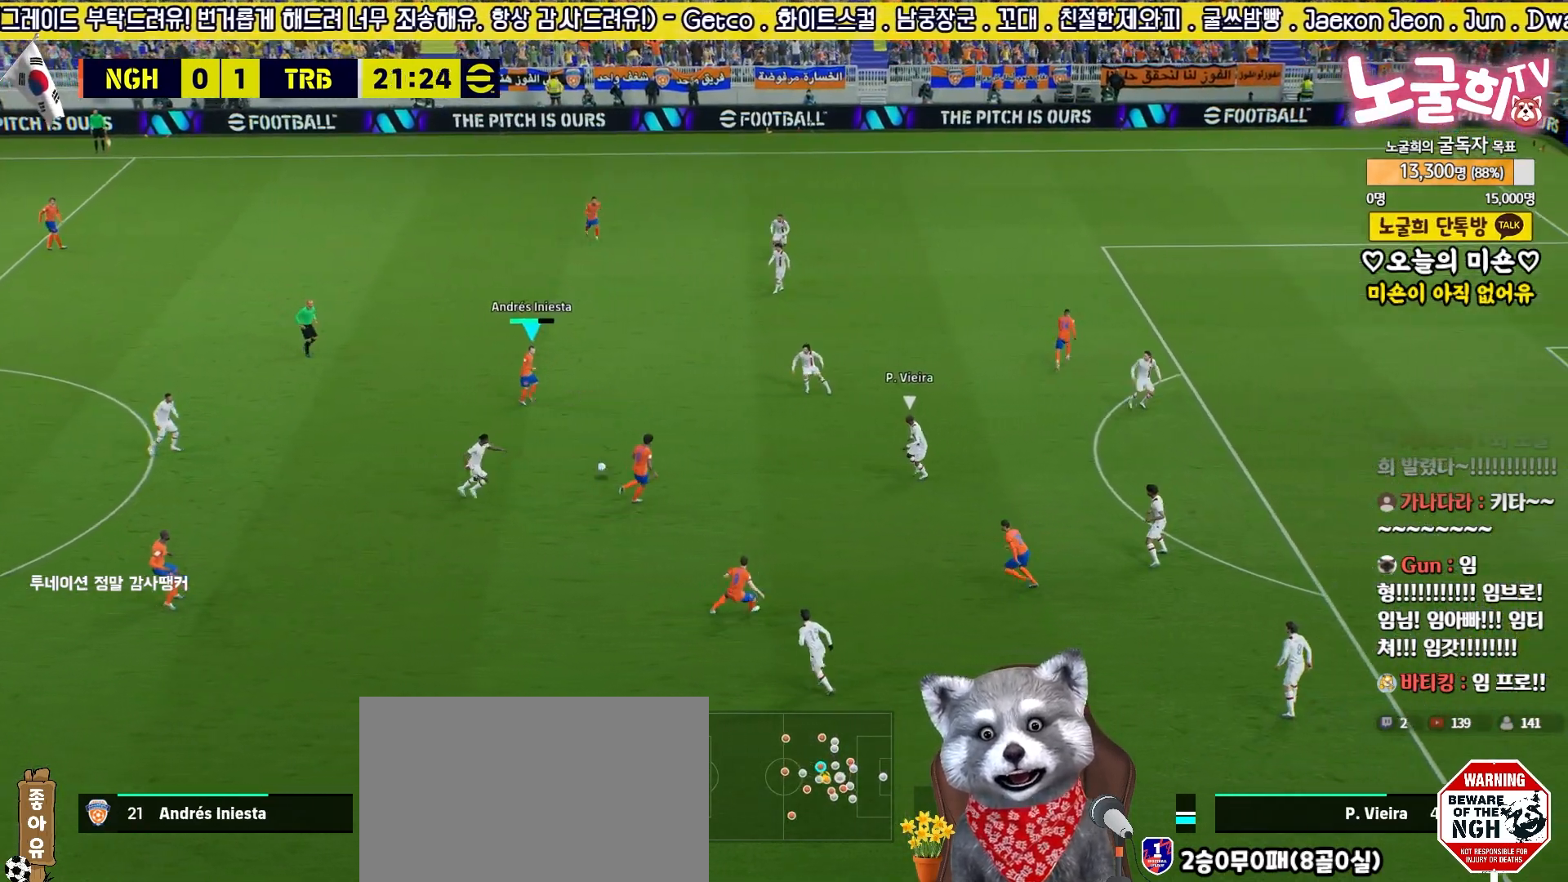
{"buttons": [], "left_stick": "up", "right_stick": "center", "events": [[417, "left_stick", "up"]]}
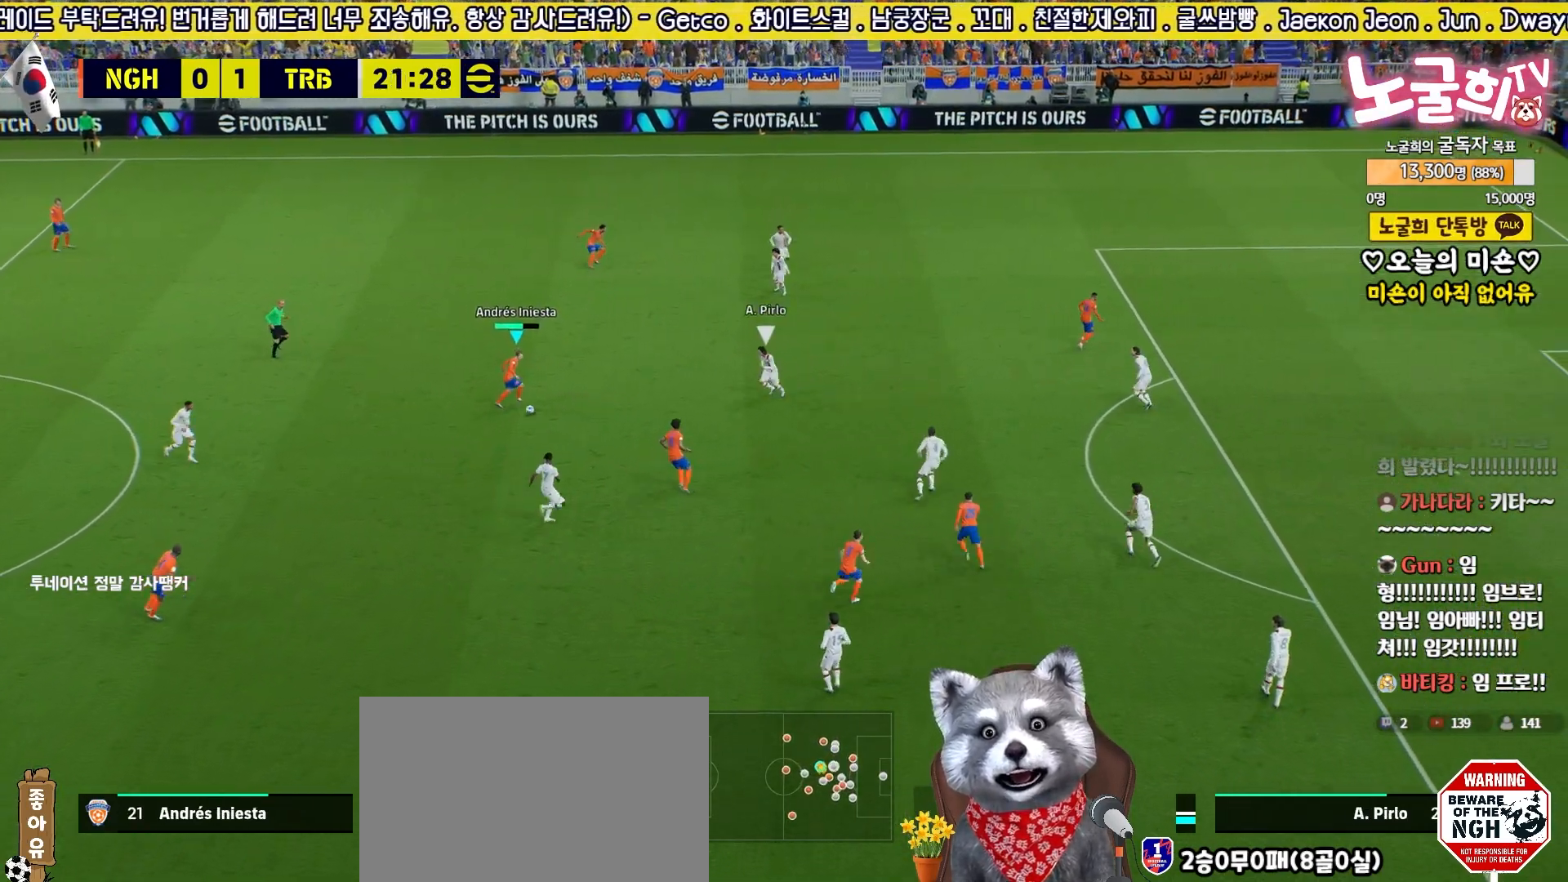
{"buttons": ["L3"], "left_stick": "down-right", "right_stick": "center", "events": [[317, "left_stick", "right"], [400, "left_stick", "down-right"], [500, "L3", "down"]]}
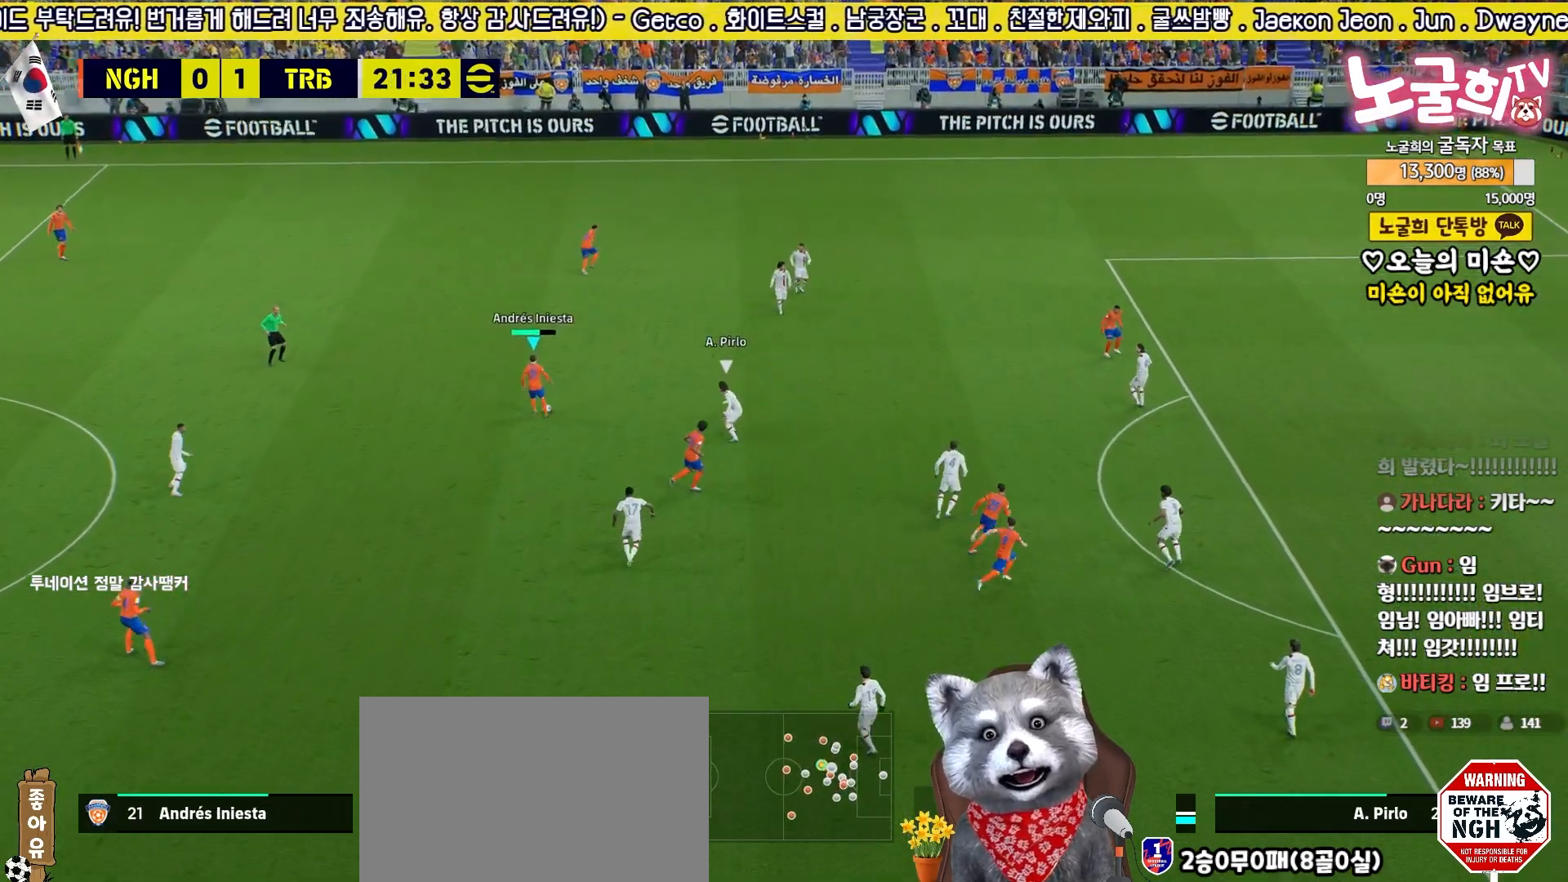
{"buttons": ["L3"], "left_stick": "down", "right_stick": "center", "events": [[33, "left_stick", "down"]]}
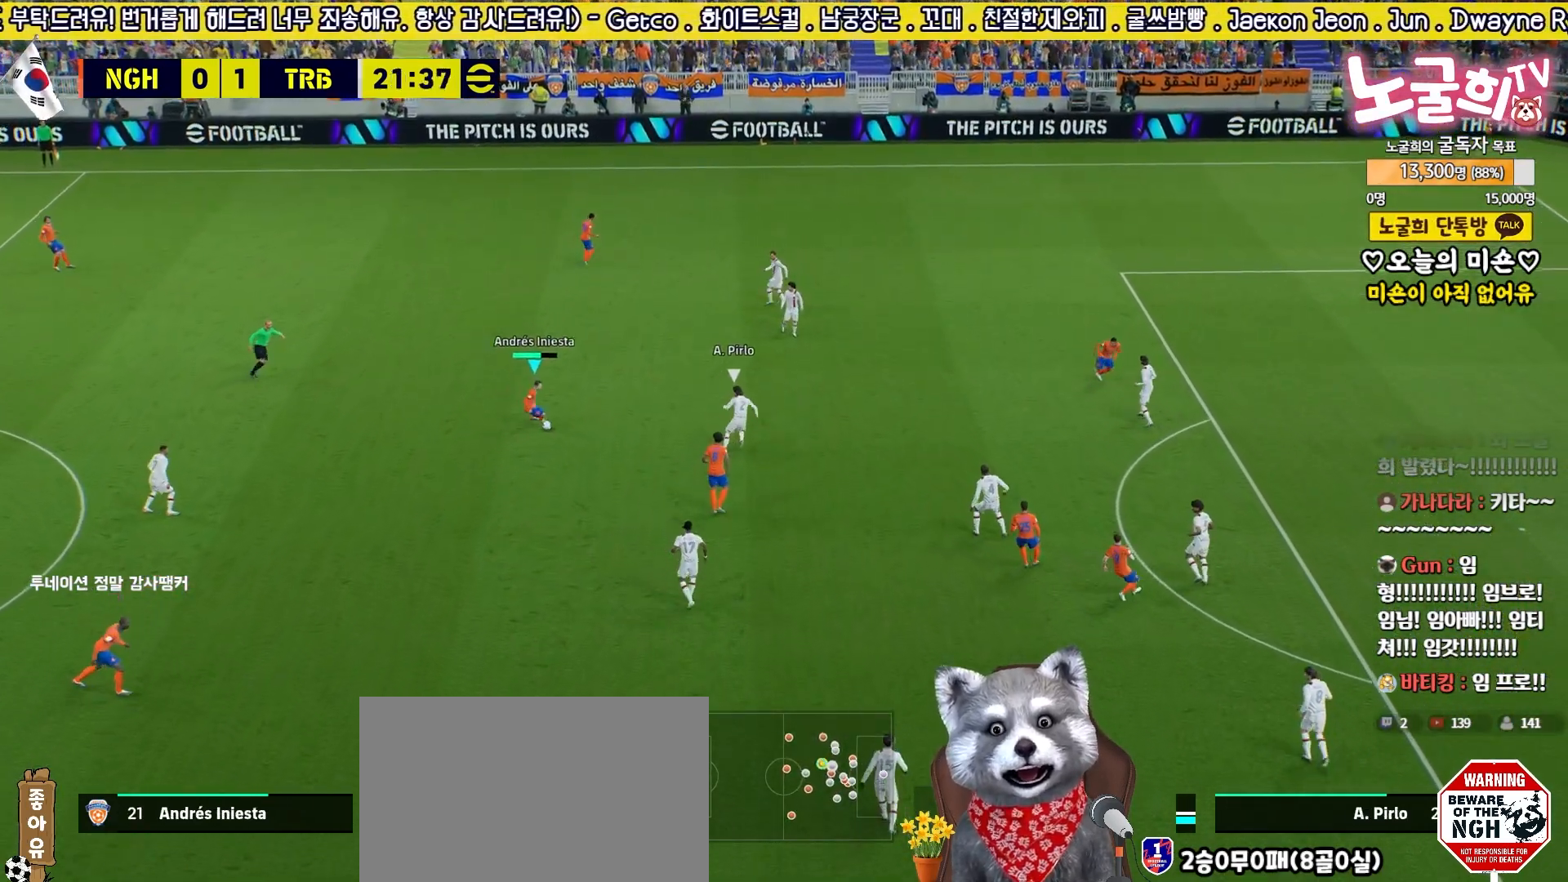
{"buttons": [], "left_stick": "up", "right_stick": "center", "events": [[150, "left_stick", "up-right"], [167, "L3", "up"], [350, "left_stick", "up"]]}